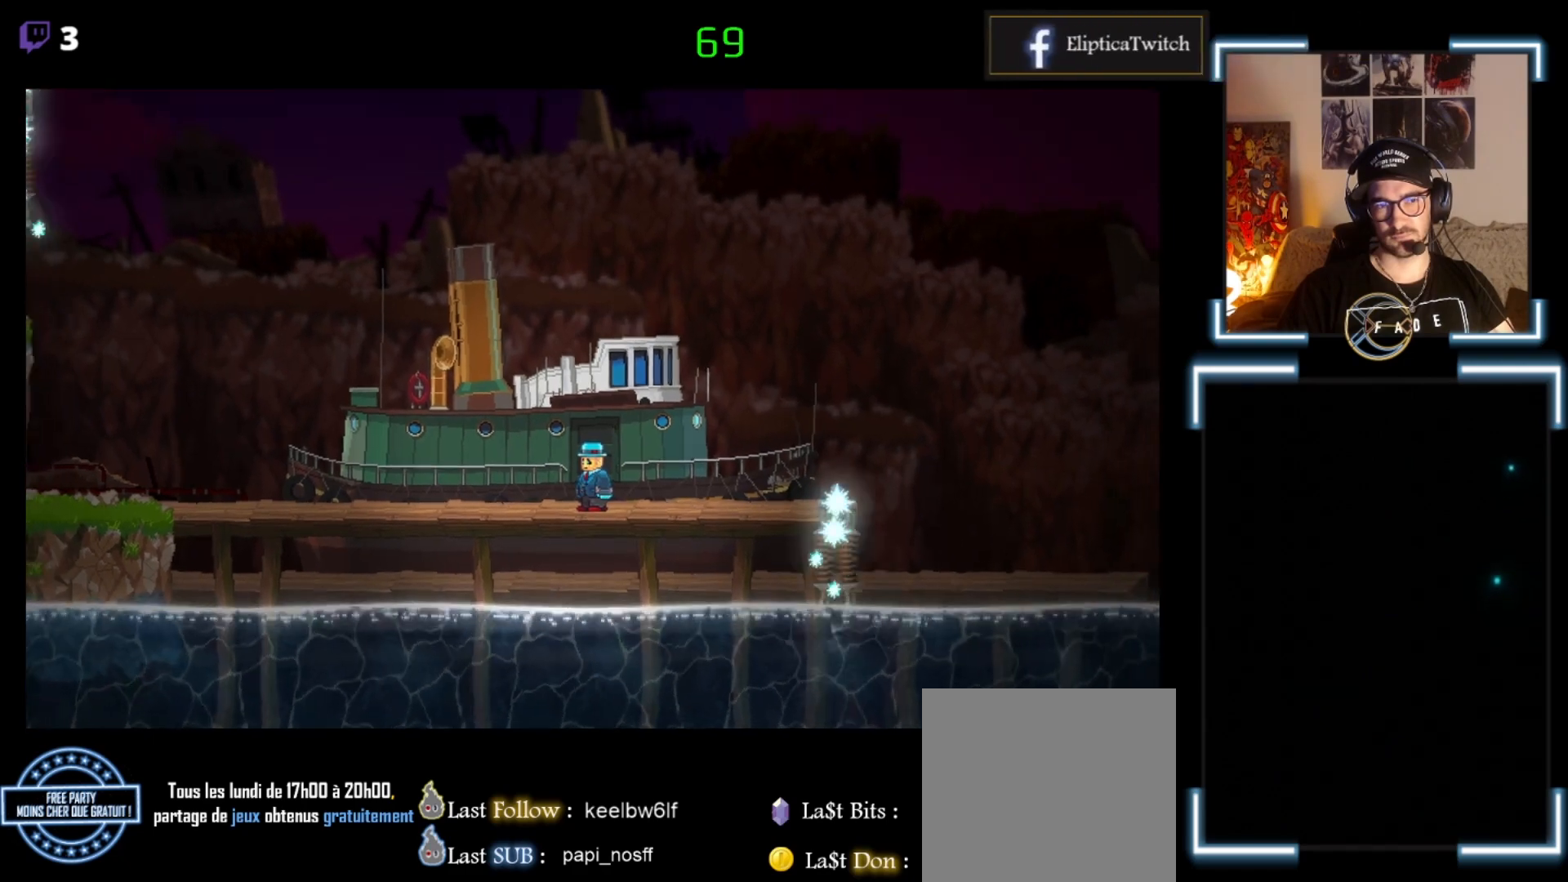
Gameplay with a controller (Xbox layout); each line is a JSON object with the inputs held at the frame after it. "events" lists button and stick changes between this image and that frame as [ms after this image, input, new state], when the widget could be followed in between. Not read: right_stick.
{"buttons": ["X"], "left_stick": "left", "events": [[333, "X", "down"], [333, "left_stick", "left"]]}
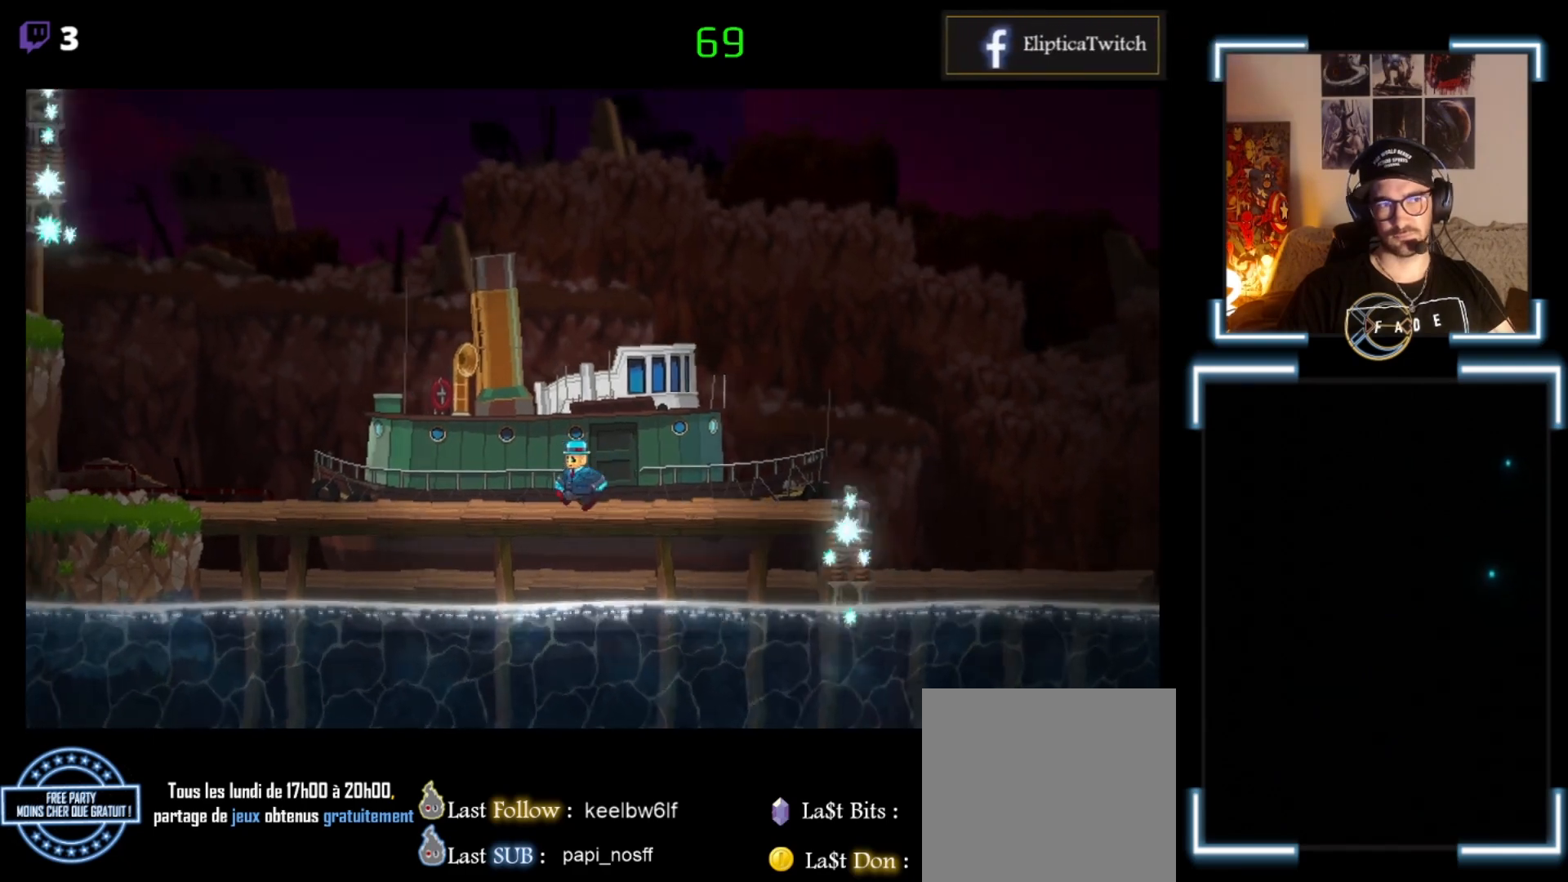
{"buttons": ["X"], "left_stick": "left", "events": []}
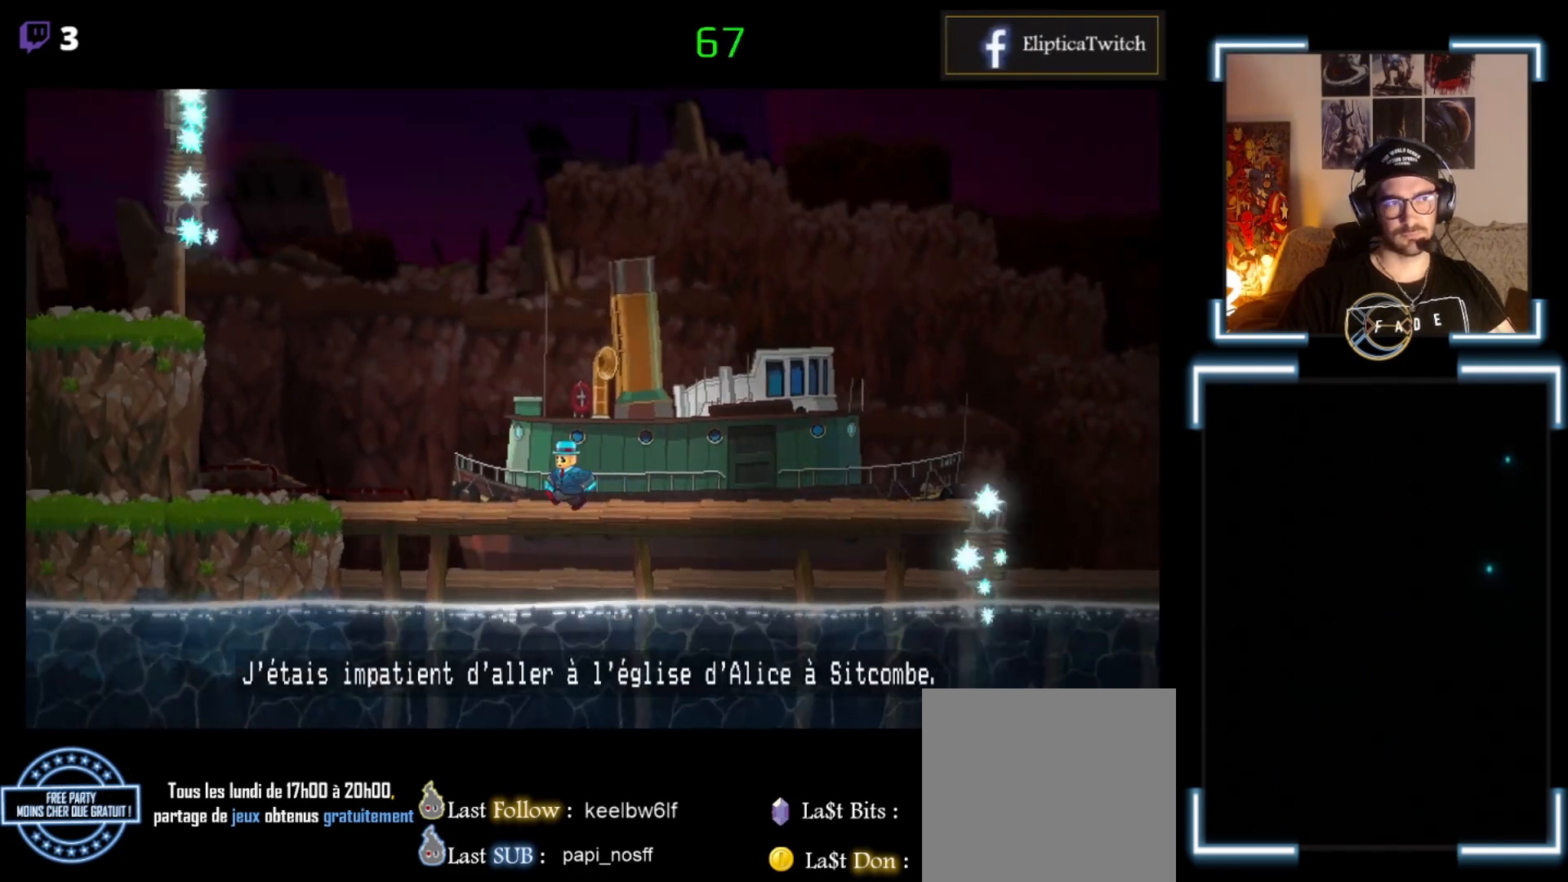
{"buttons": ["X"], "left_stick": "center", "events": [[467, "left_stick", "center"]]}
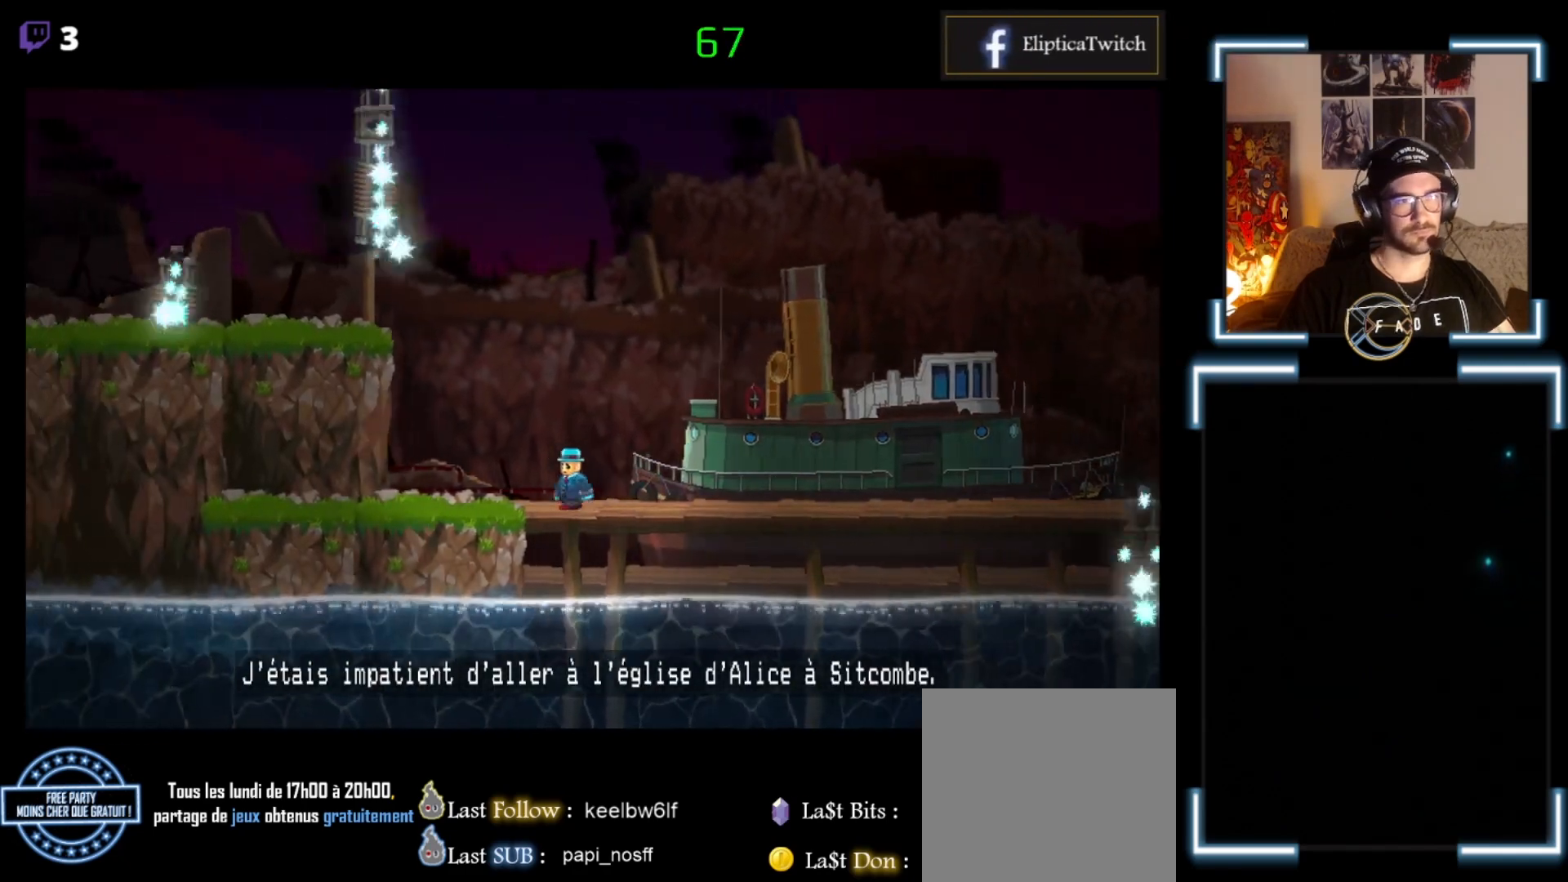
{"buttons": ["X"], "left_stick": "left", "events": [[300, "left_stick", "left"]]}
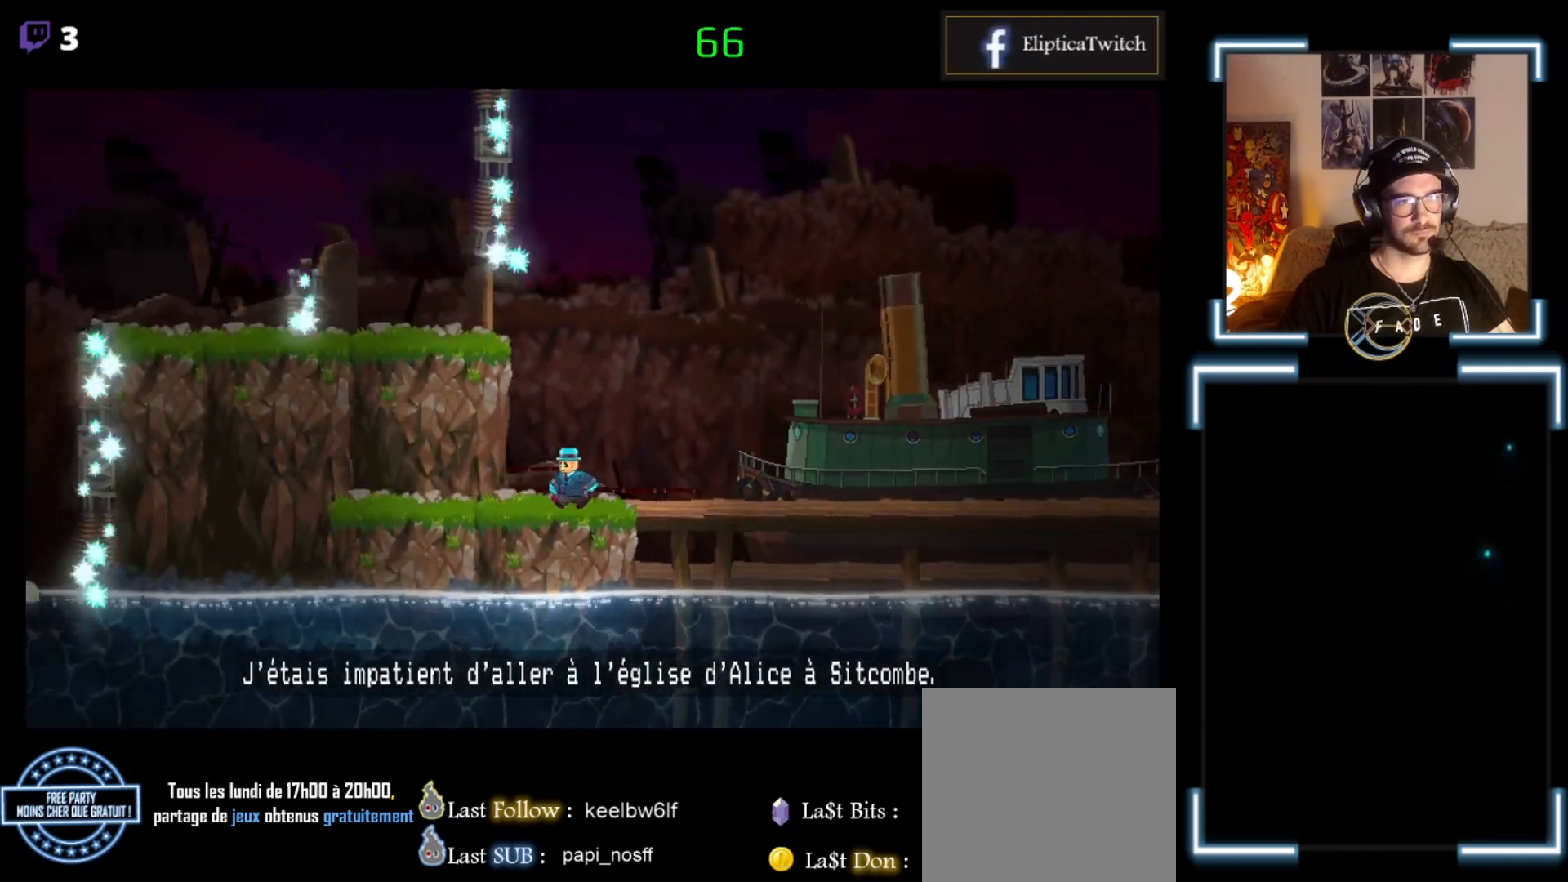
{"buttons": ["X"], "left_stick": "left", "events": [[200, "left_stick", "center"], [467, "left_stick", "left"]]}
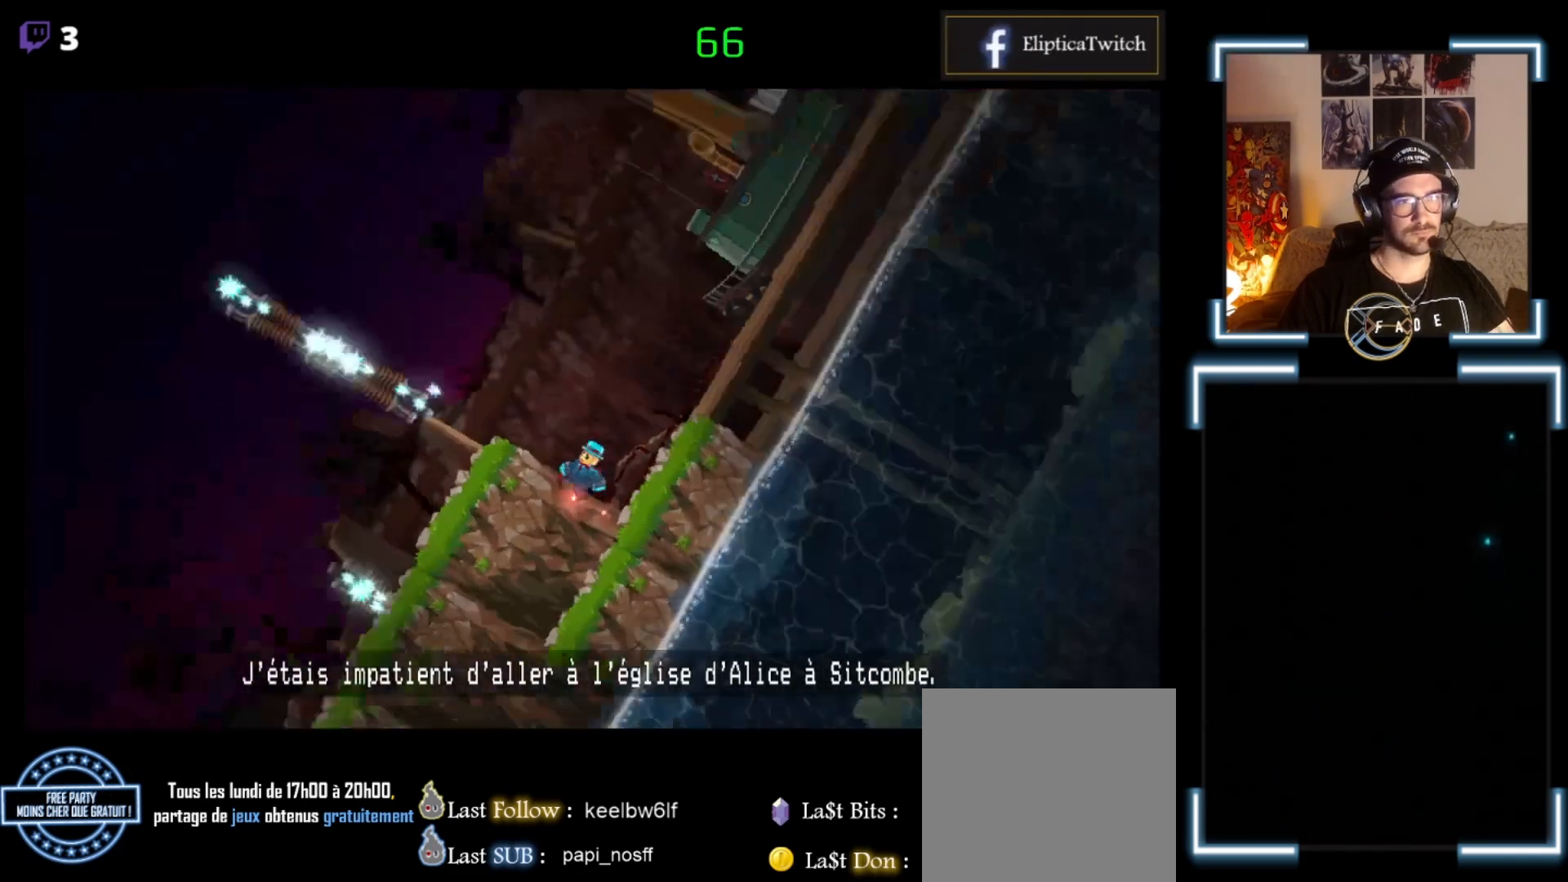
{"buttons": ["X"], "left_stick": "left", "events": [[300, "left_stick", "center"], [500, "left_stick", "left"]]}
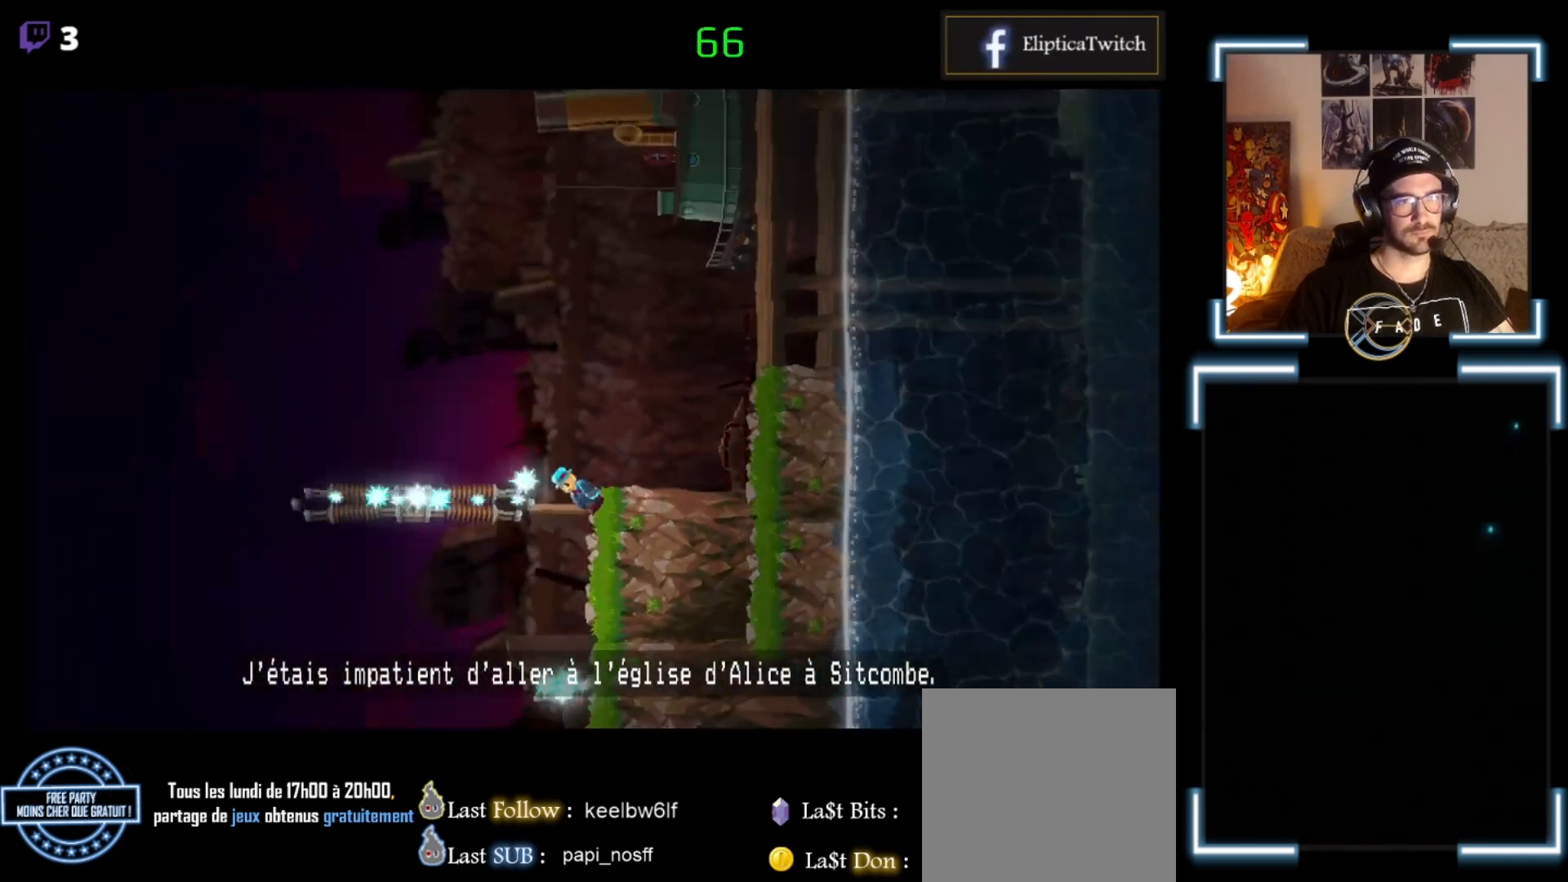
{"buttons": ["X"], "left_stick": "center", "events": [[167, "left_stick", "center"]]}
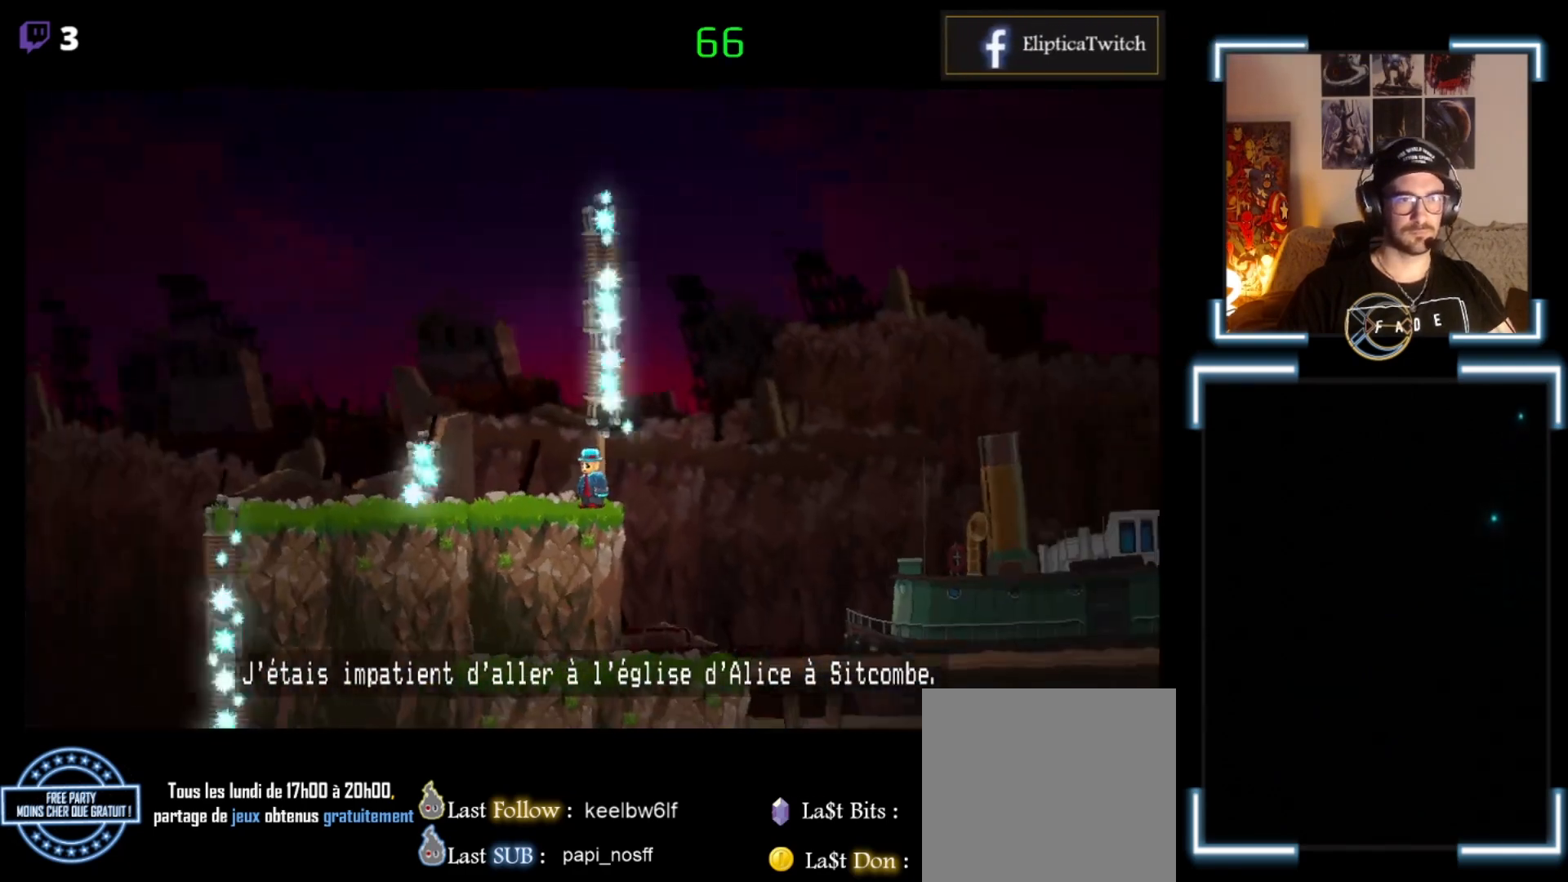
{"buttons": ["X"], "left_stick": "left", "events": [[200, "left_stick", "left"], [433, "left_stick", "center"], [500, "left_stick", "left"]]}
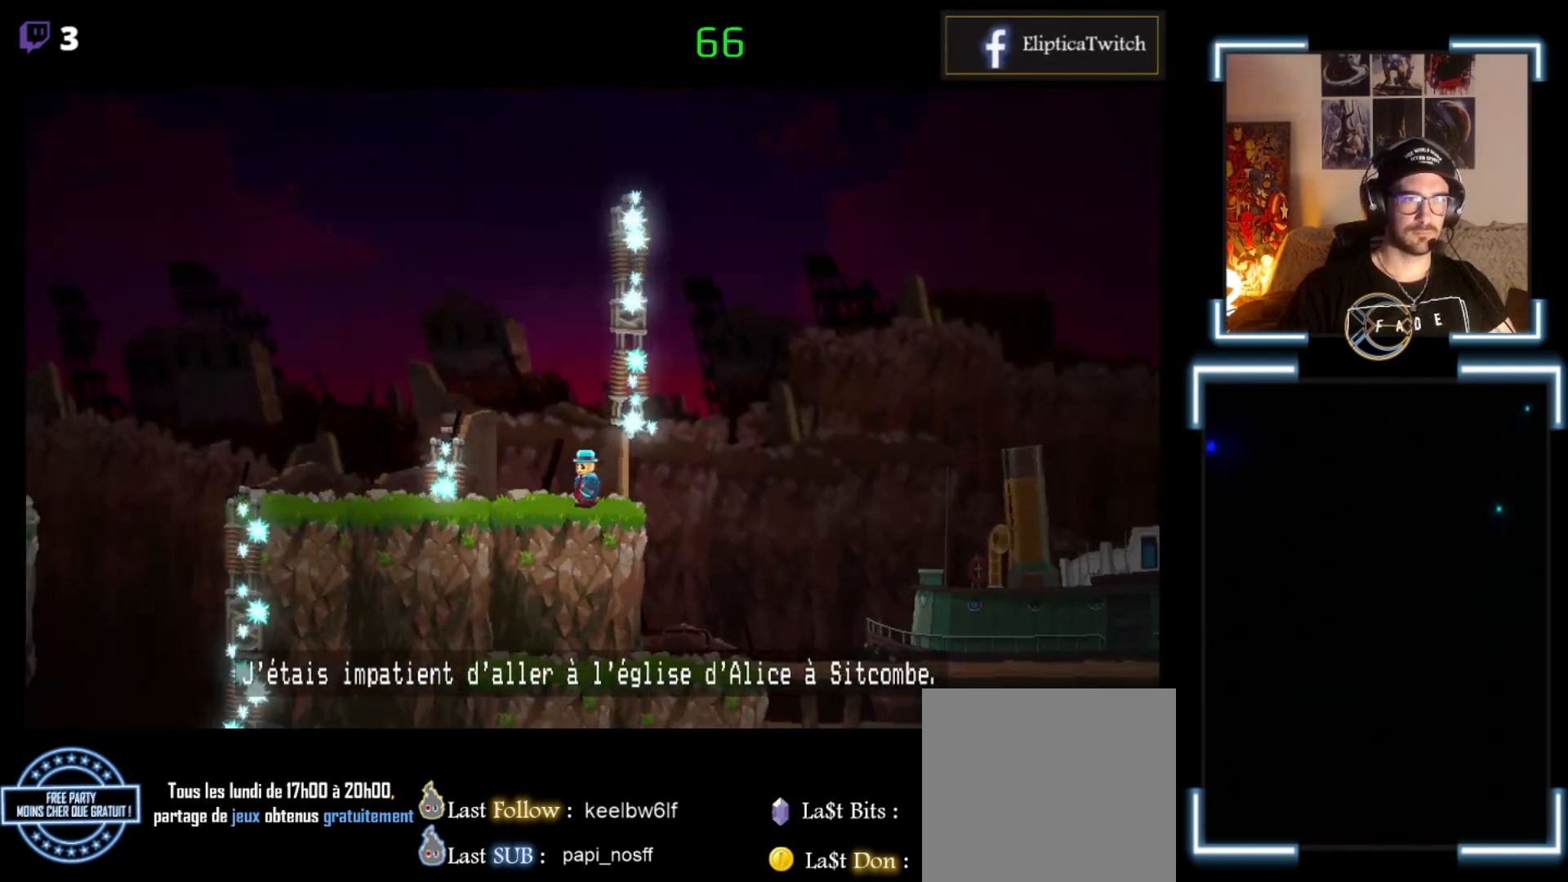
{"buttons": ["A", "X"], "left_stick": "left", "events": [[200, "X", "up"], [267, "A", "down"], [267, "X", "down"]]}
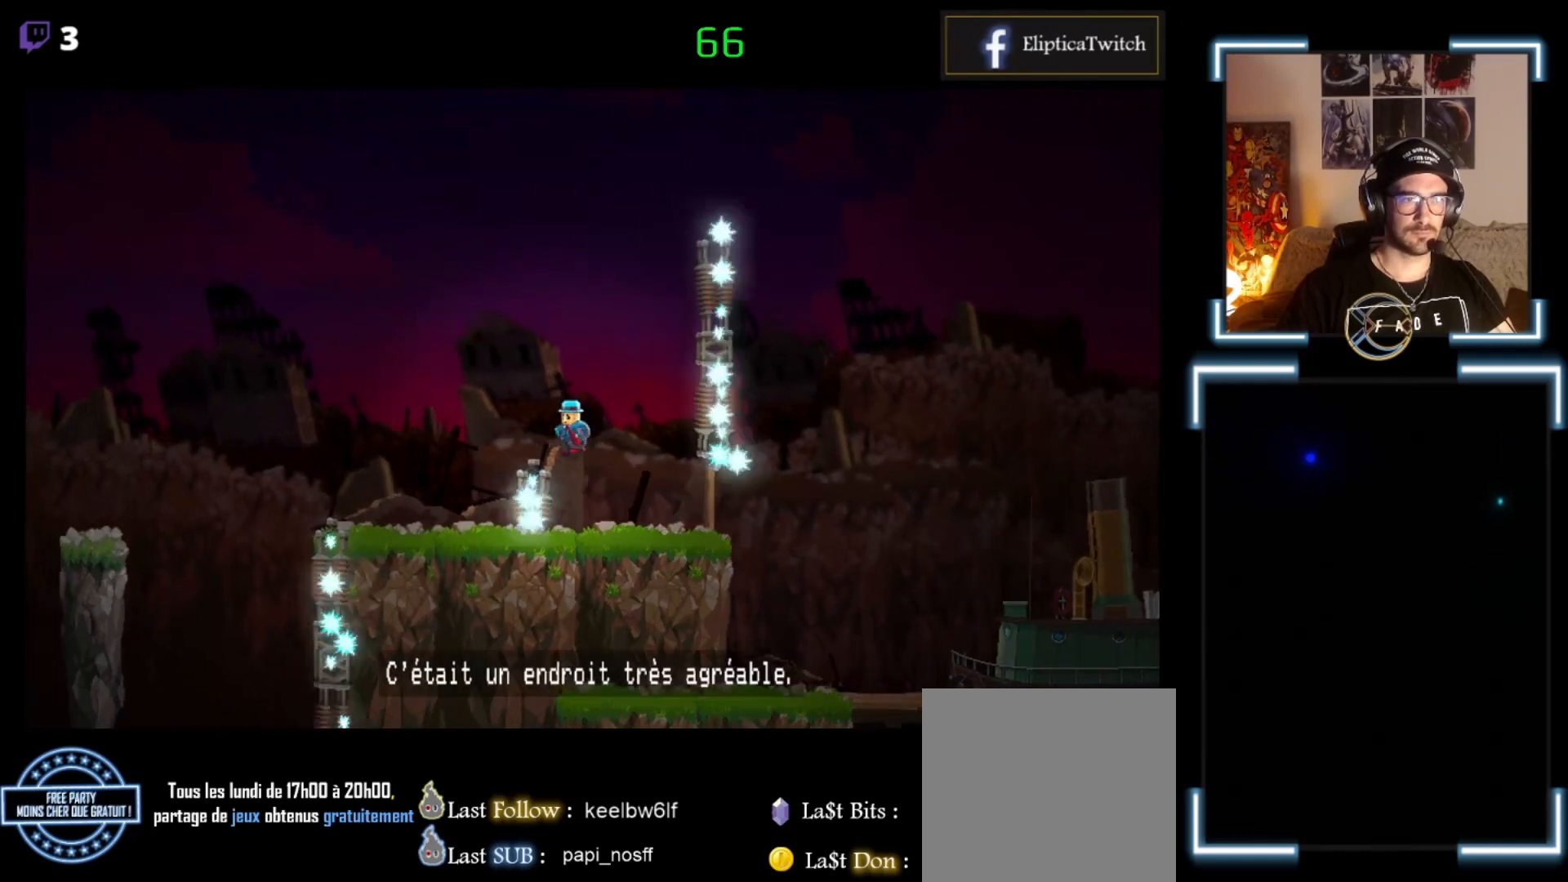
{"buttons": ["A", "X"], "left_stick": "left", "events": []}
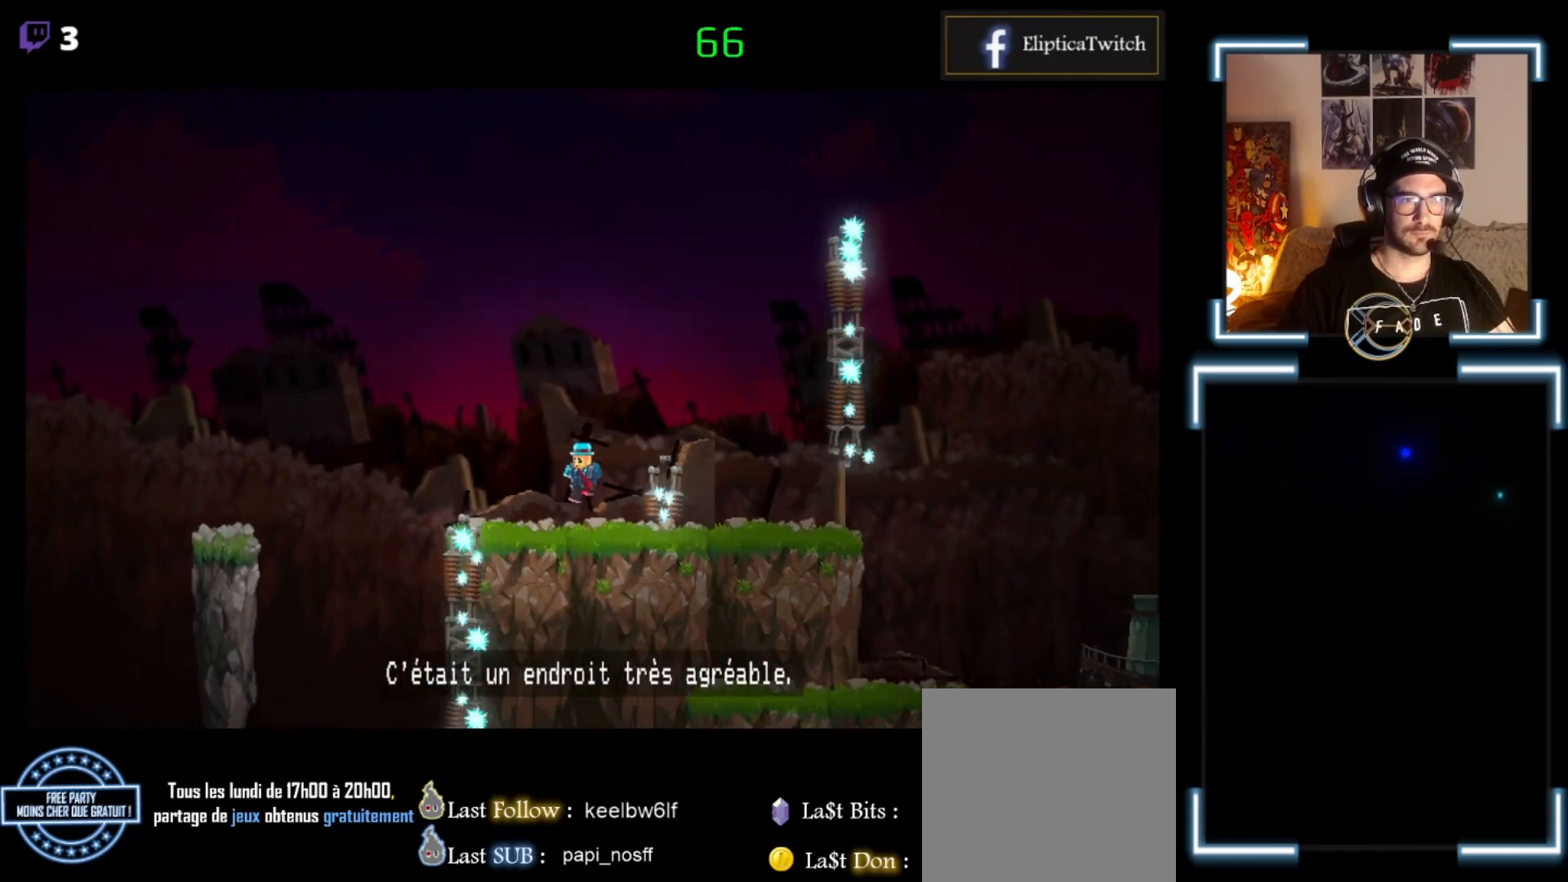
{"buttons": ["X"], "left_stick": "left", "events": [[100, "A", "up"], [100, "left_stick", "center"], [233, "left_stick", "left"]]}
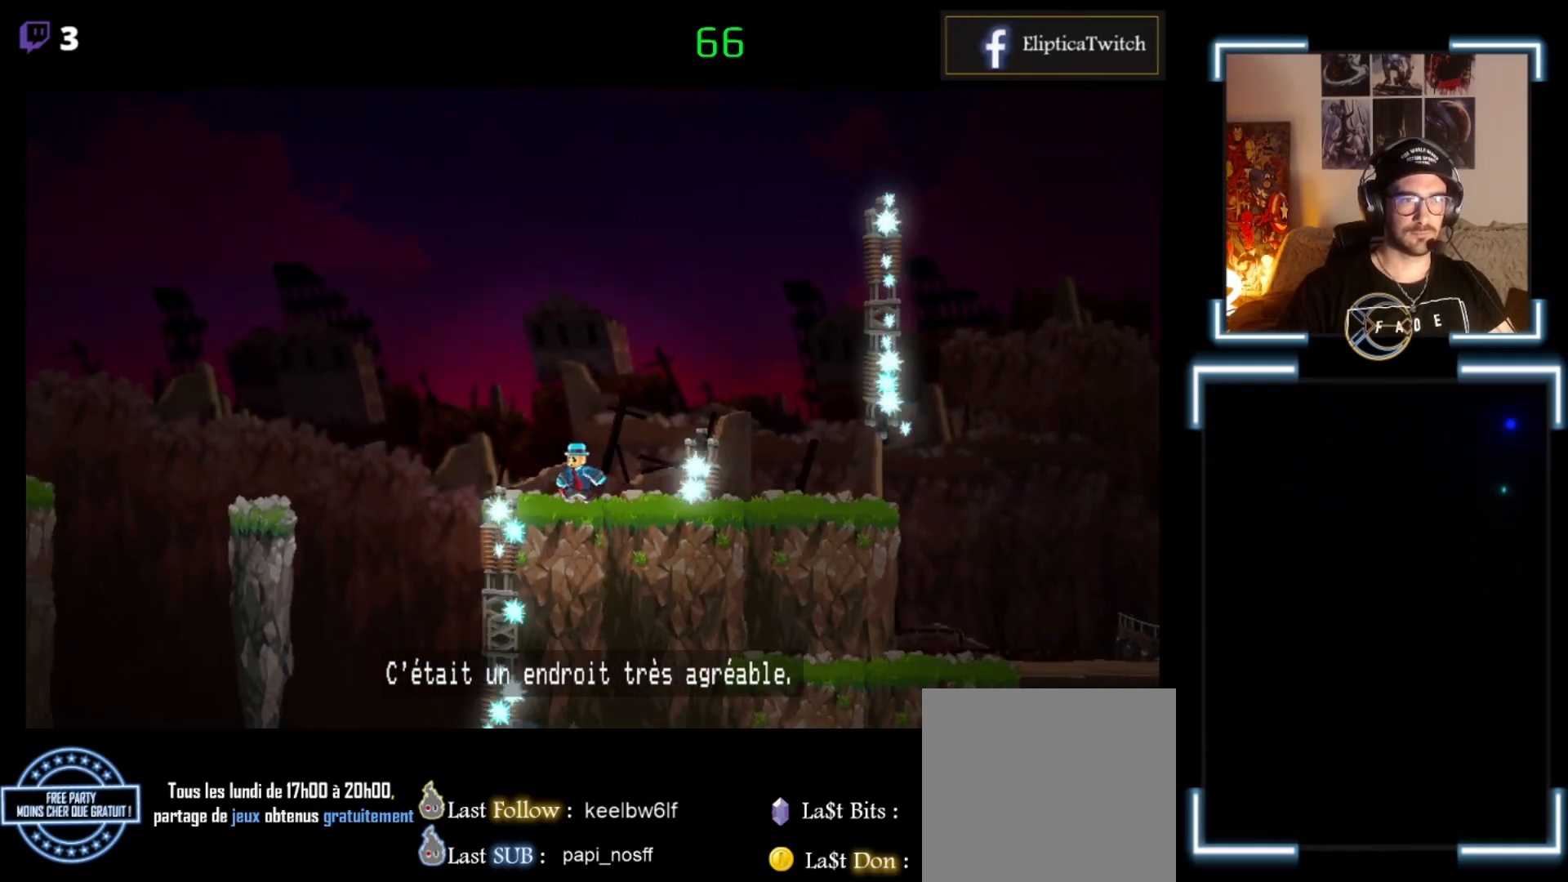
{"buttons": ["A", "X"], "left_stick": "left", "events": [[433, "A", "down"]]}
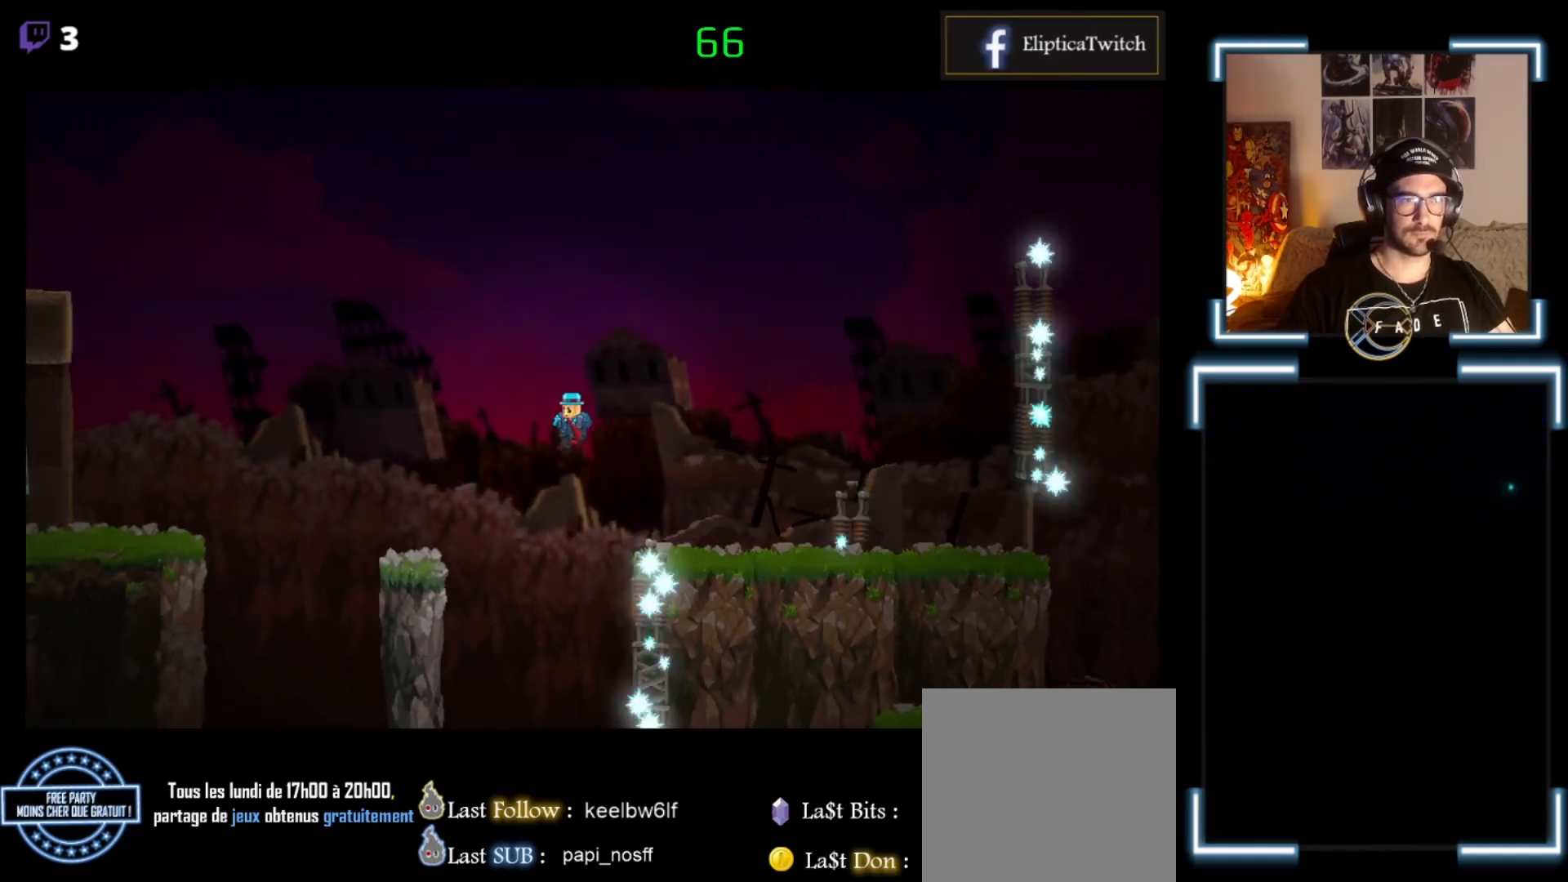
{"buttons": [], "left_stick": "left", "events": [[400, "A", "up"], [467, "X", "up"]]}
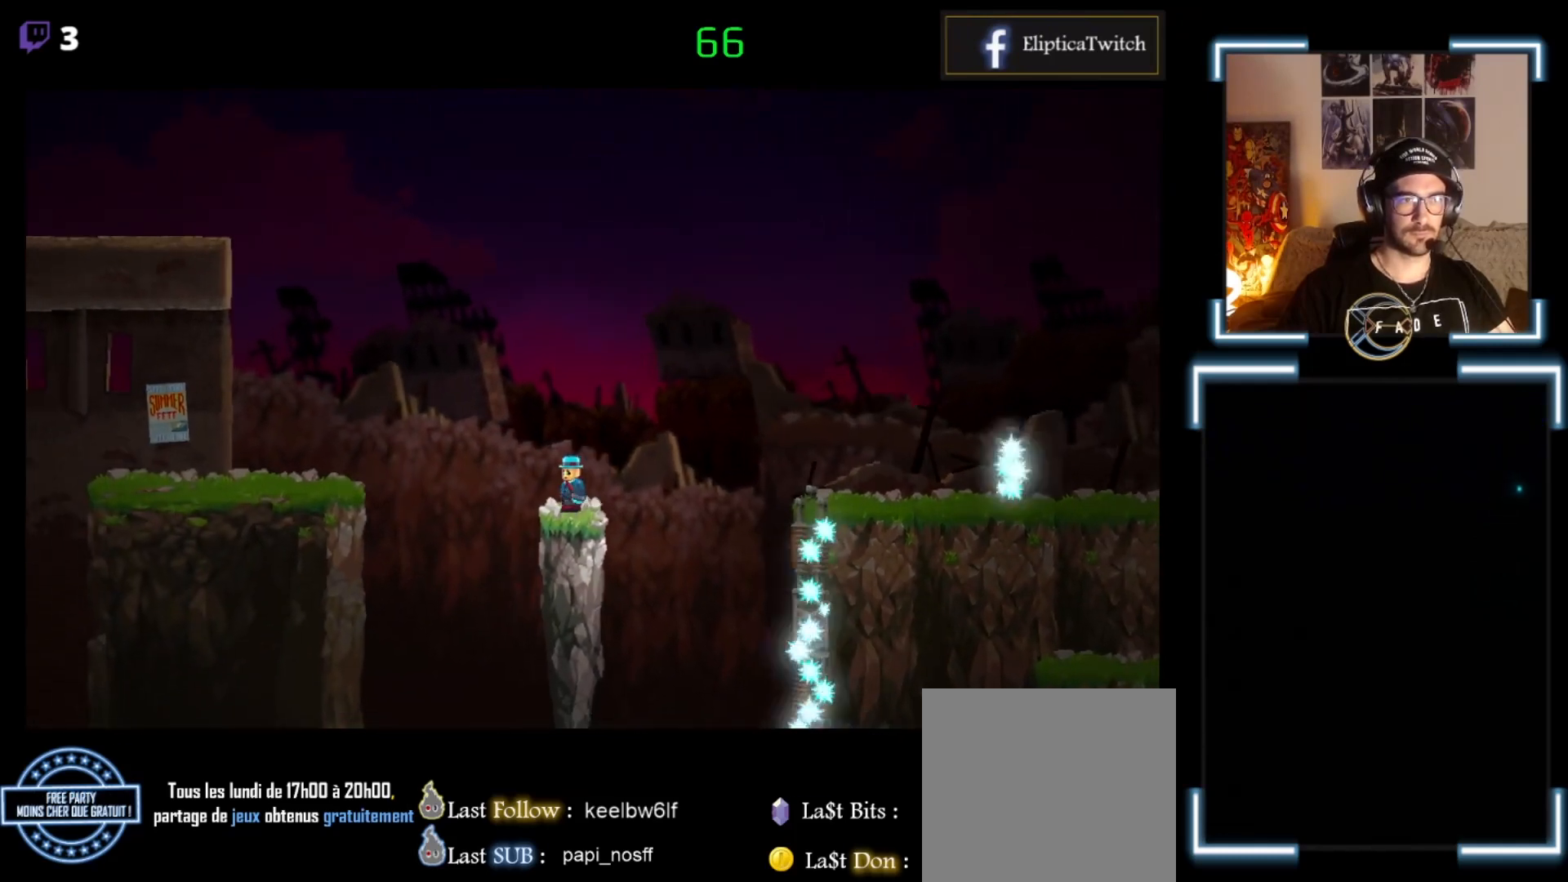
{"buttons": ["A", "X"], "left_stick": "left", "events": [[67, "X", "down"], [133, "A", "down"]]}
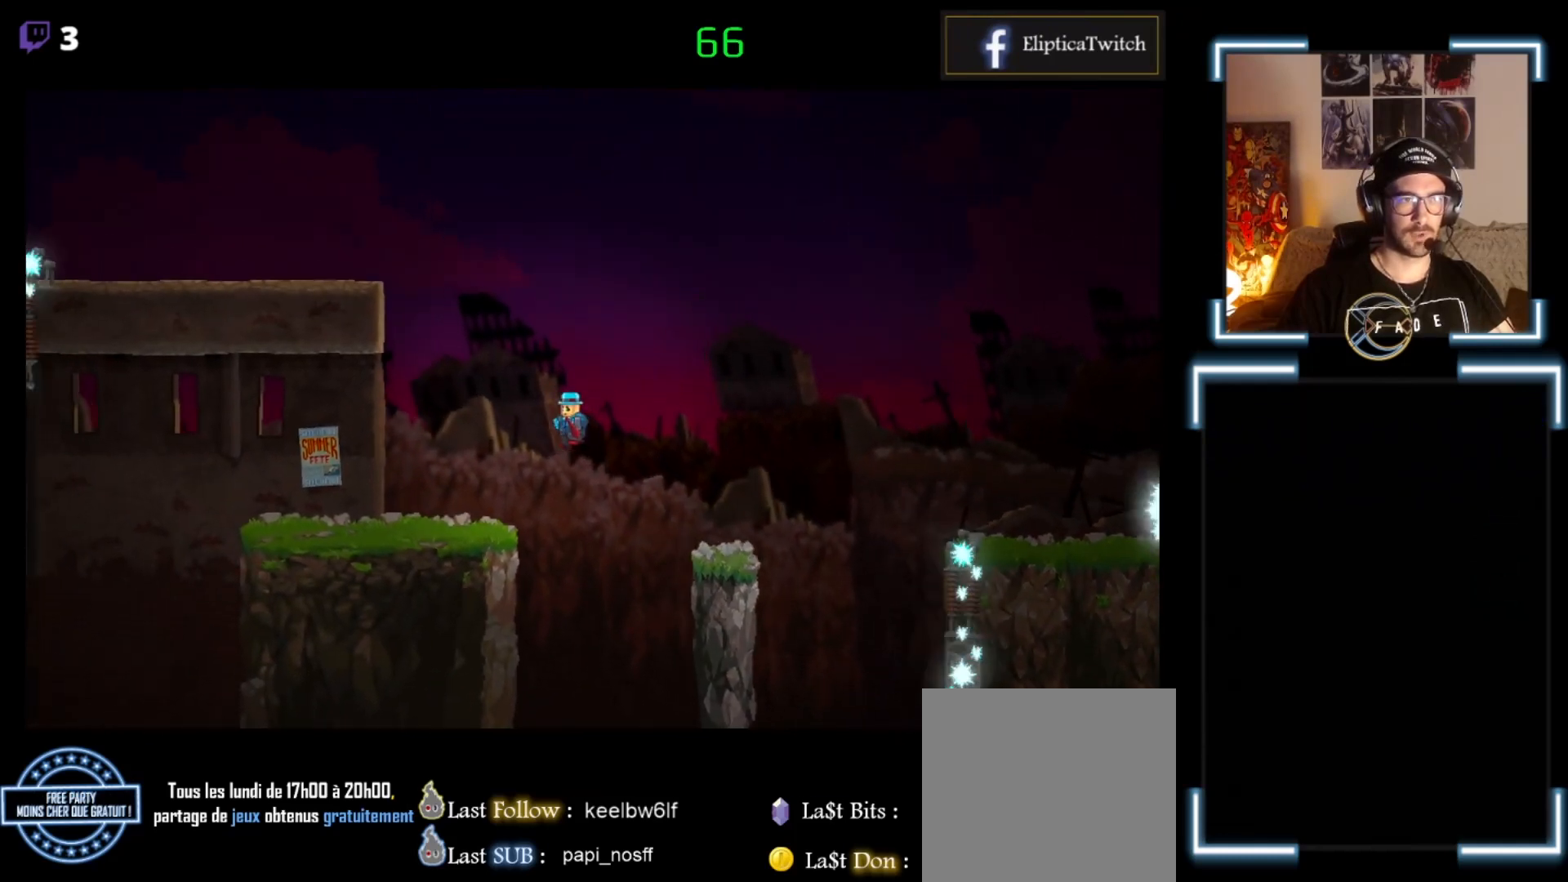
{"buttons": ["X"], "left_stick": "left", "events": [[233, "A", "up"]]}
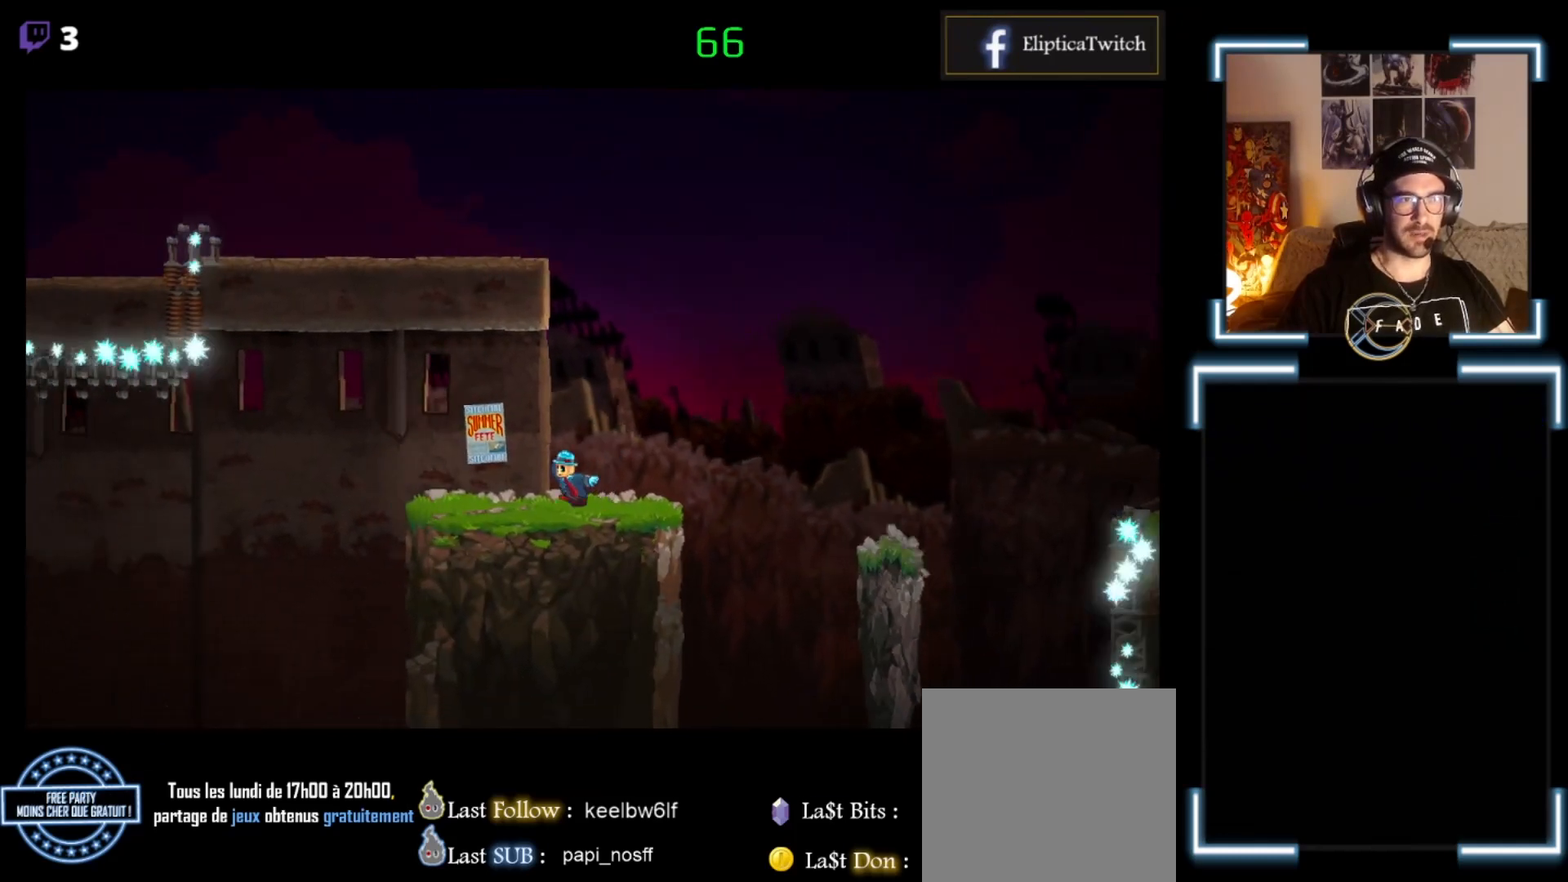
{"buttons": ["X"], "left_stick": "right", "events": [[167, "left_stick", "center"], [333, "left_stick", "right"]]}
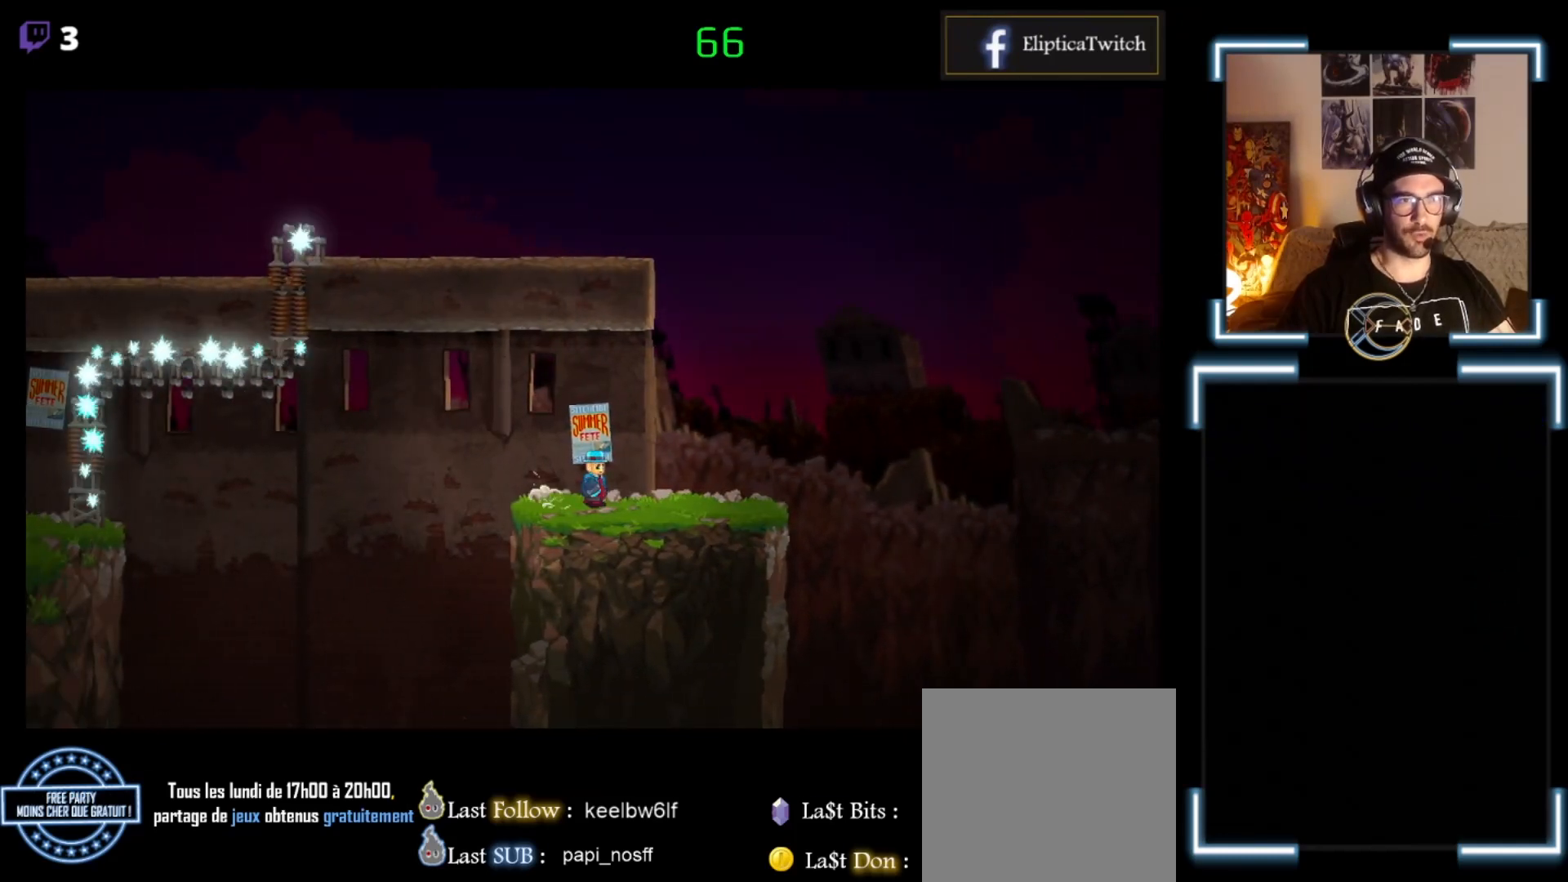
{"buttons": ["A", "X"], "left_stick": "up", "events": [[67, "left_stick", "center"], [233, "A", "down"], [300, "left_stick", "up"]]}
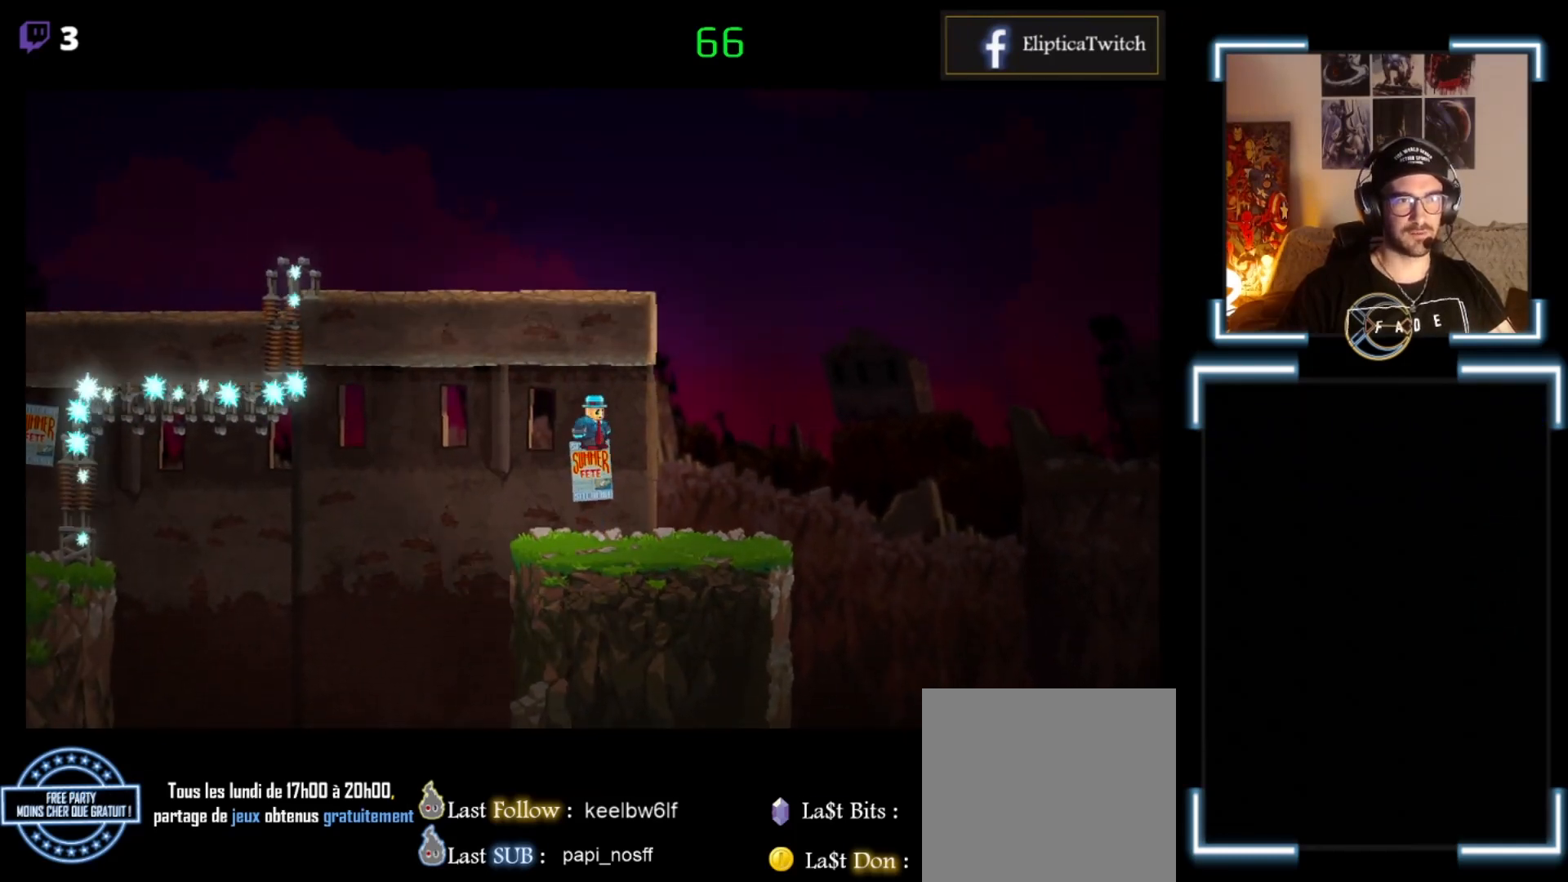
{"buttons": ["X"], "left_stick": "center", "events": [[167, "left_stick", "up-right"], [467, "A", "up"], [467, "left_stick", "center"]]}
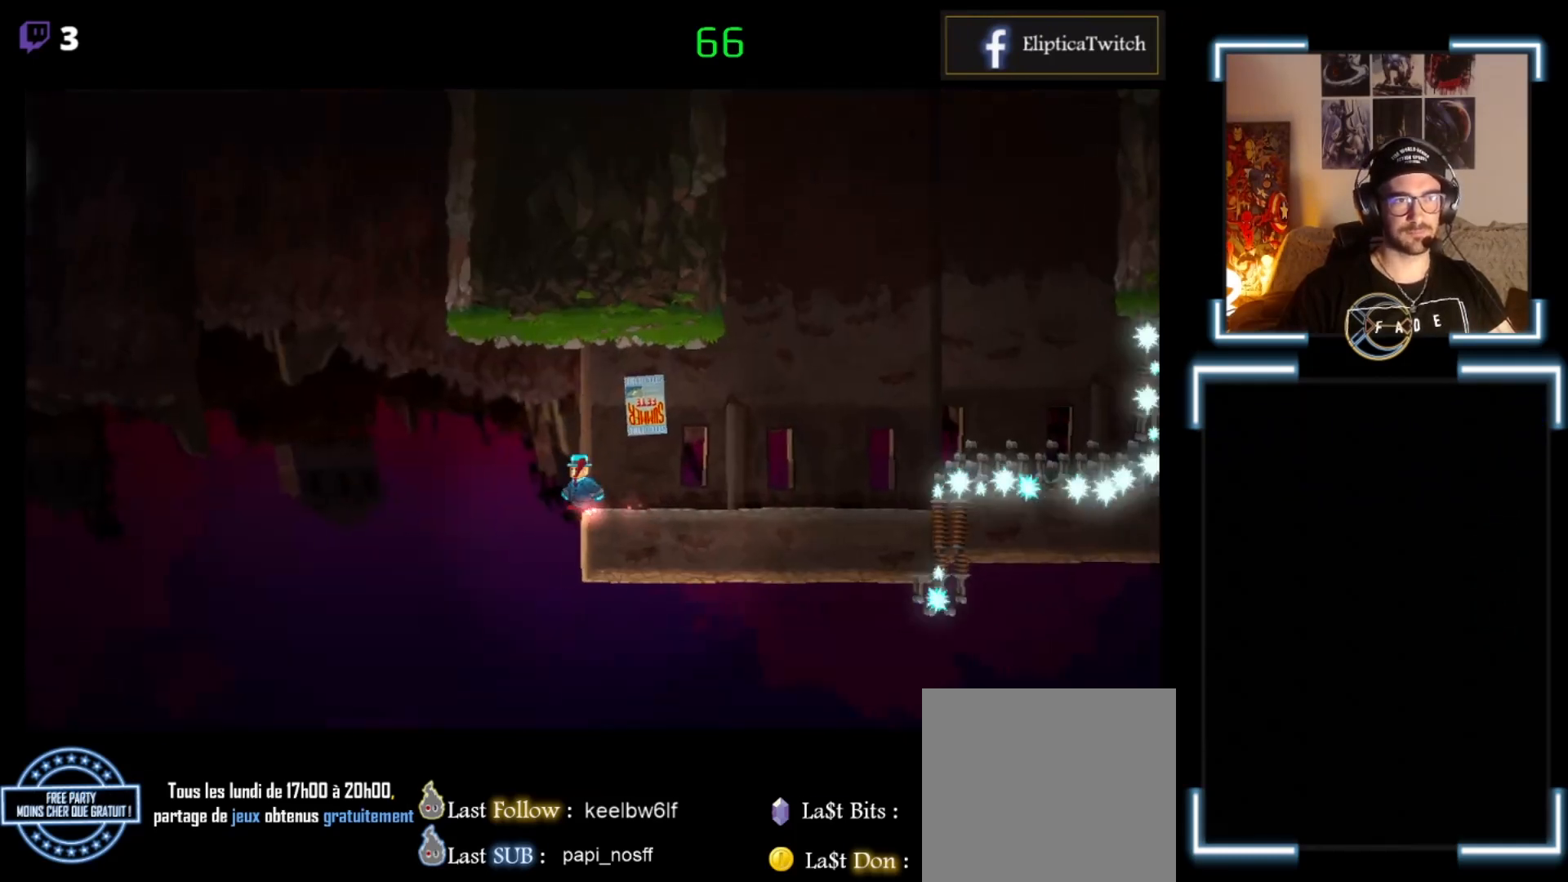
{"buttons": ["X"], "left_stick": "left", "events": [[433, "left_stick", "left"]]}
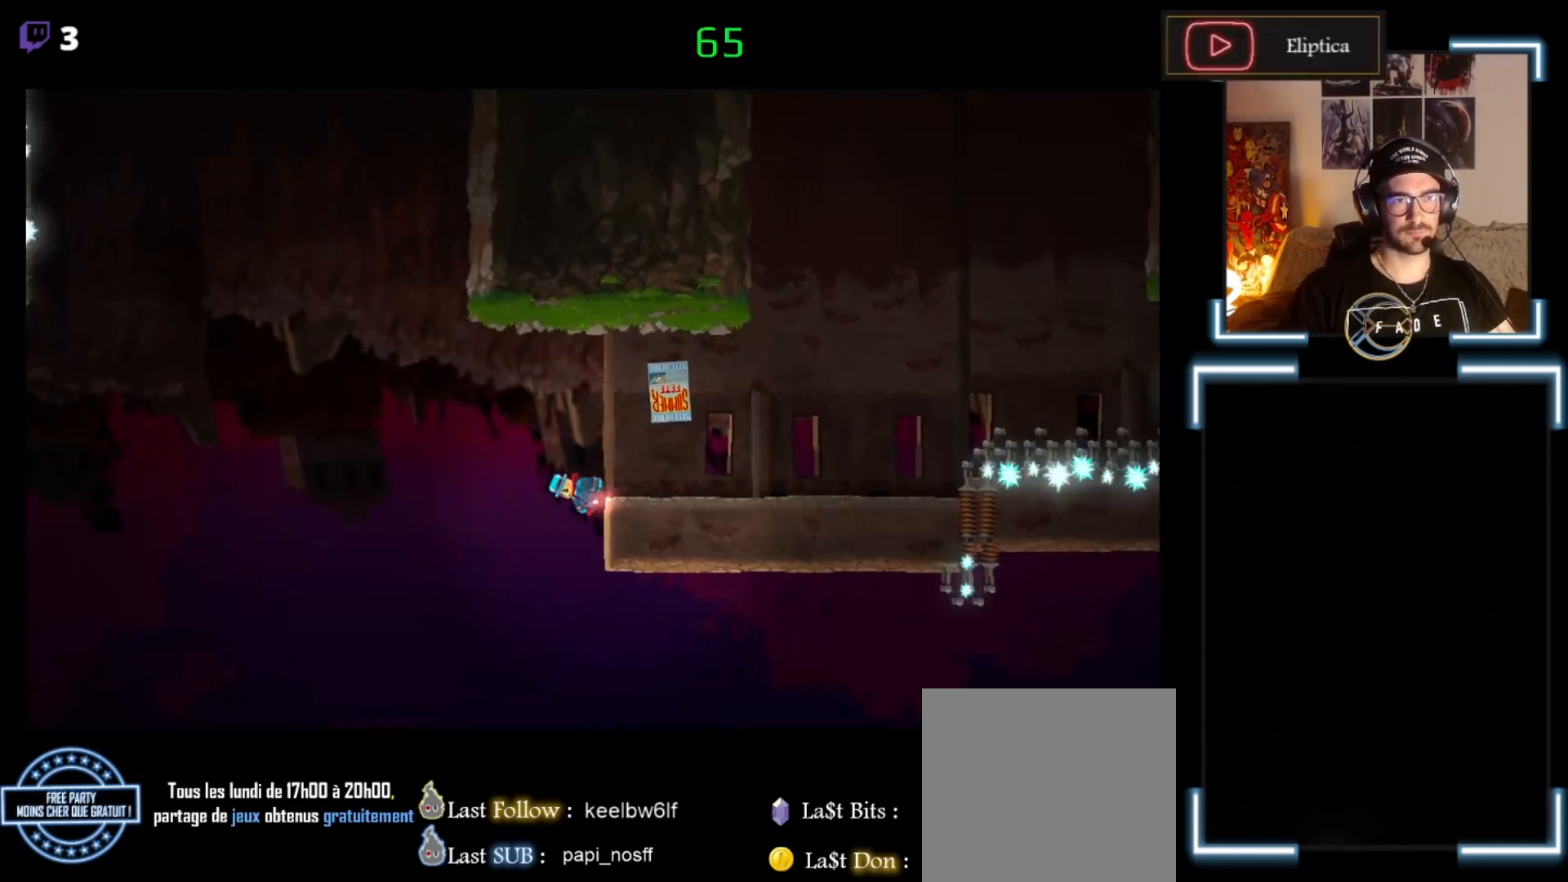
{"buttons": ["X"], "left_stick": "left", "events": []}
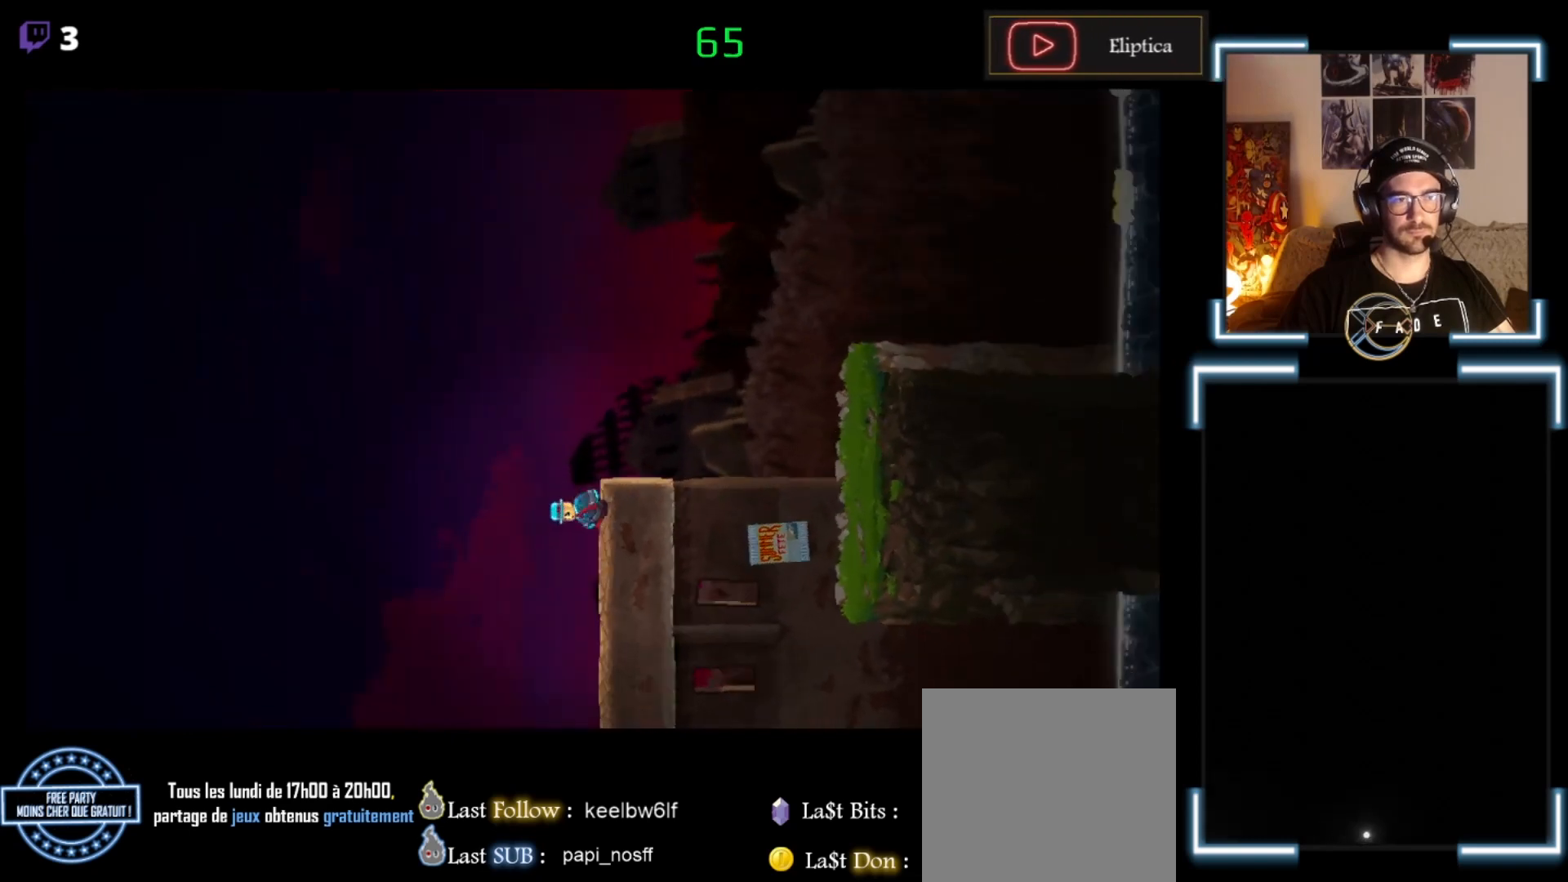
{"buttons": ["X"], "left_stick": "left", "events": [[100, "left_stick", "center"], [500, "left_stick", "left"]]}
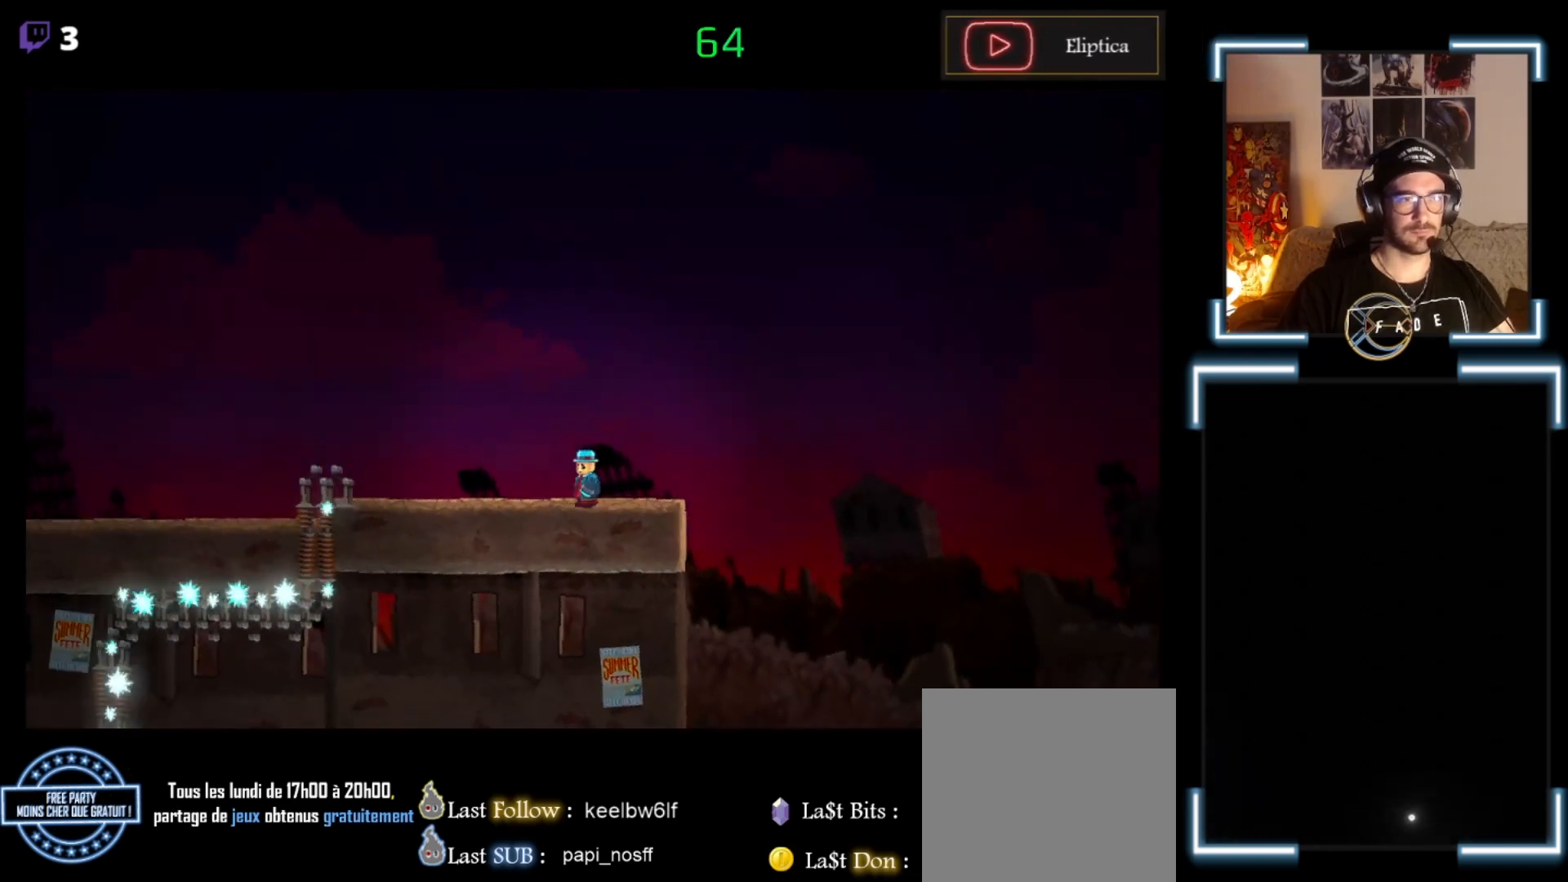
{"buttons": ["X"], "left_stick": "left", "events": []}
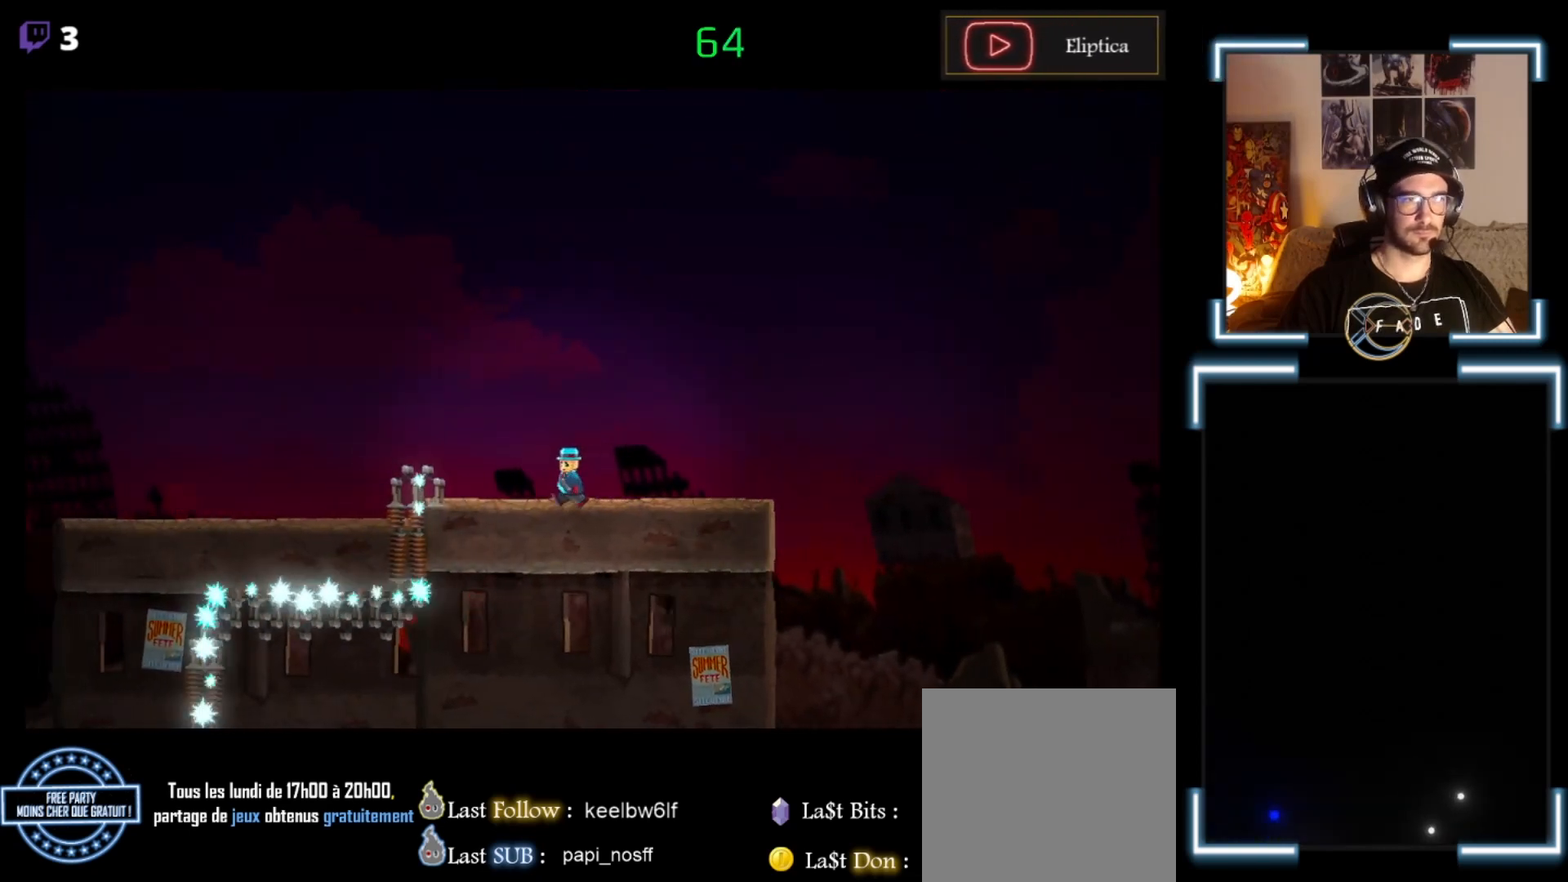
{"buttons": ["A", "X"], "left_stick": "left", "events": [[100, "A", "down"]]}
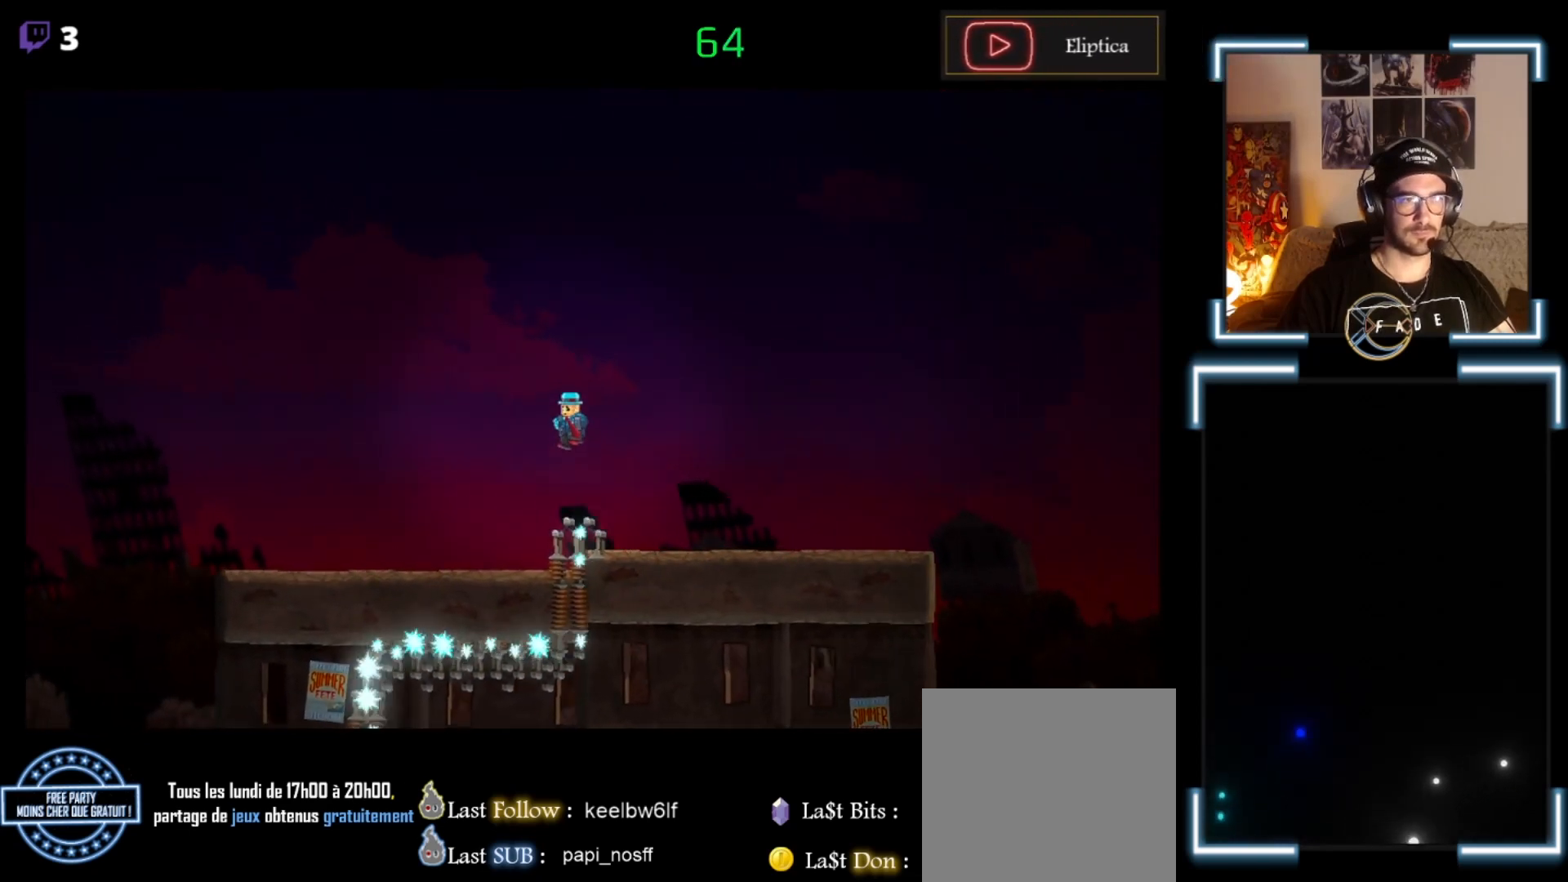
{"buttons": ["X"], "left_stick": "left", "events": [[233, "A", "up"]]}
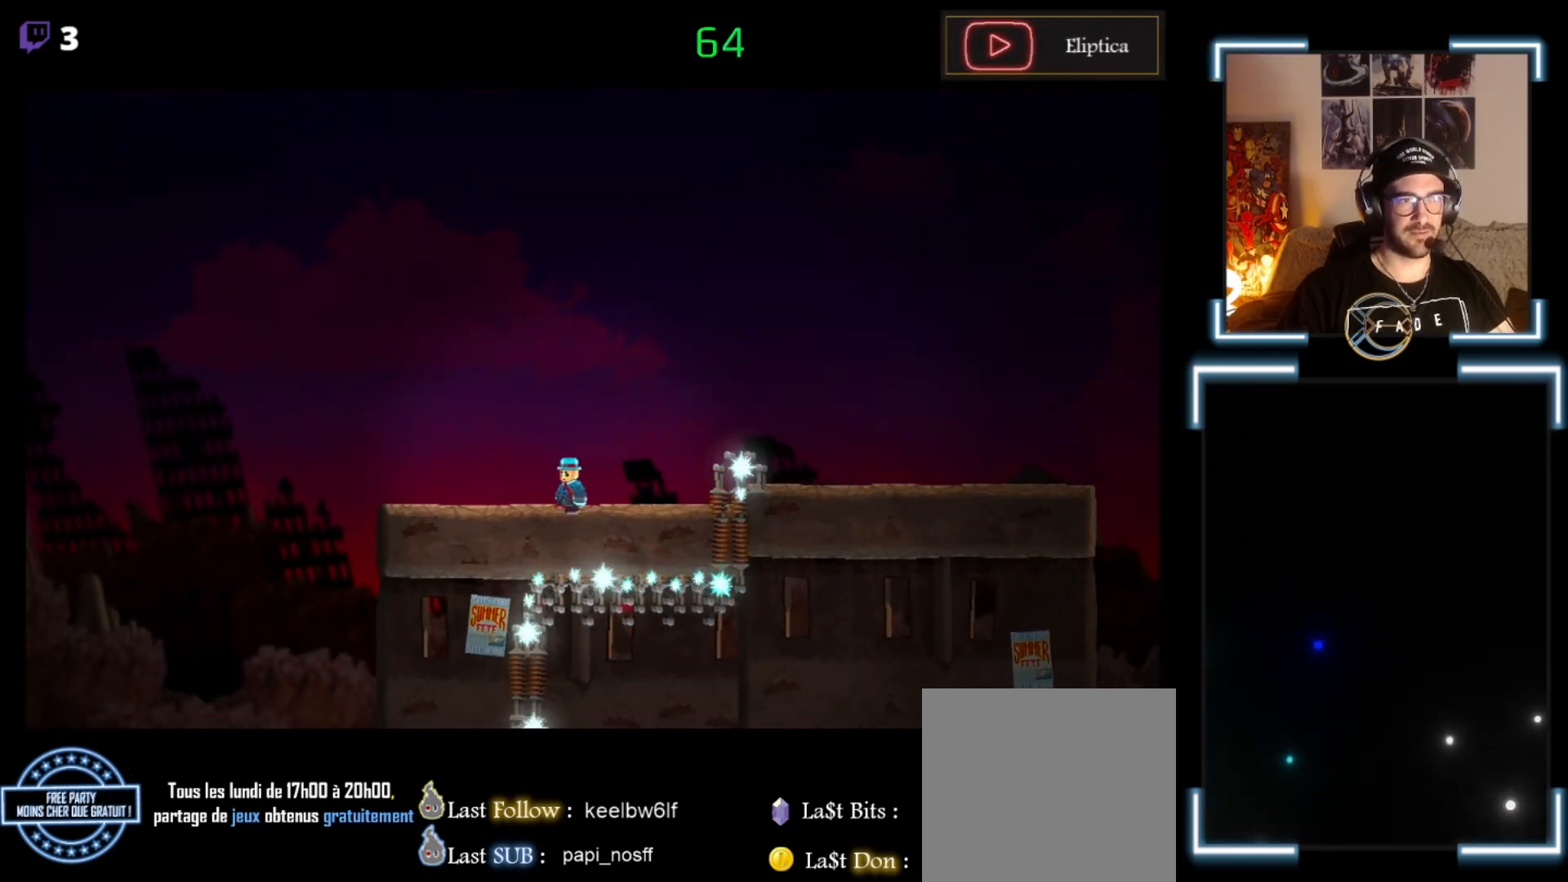
{"buttons": ["X"], "left_stick": "center", "events": [[100, "left_stick", "center"]]}
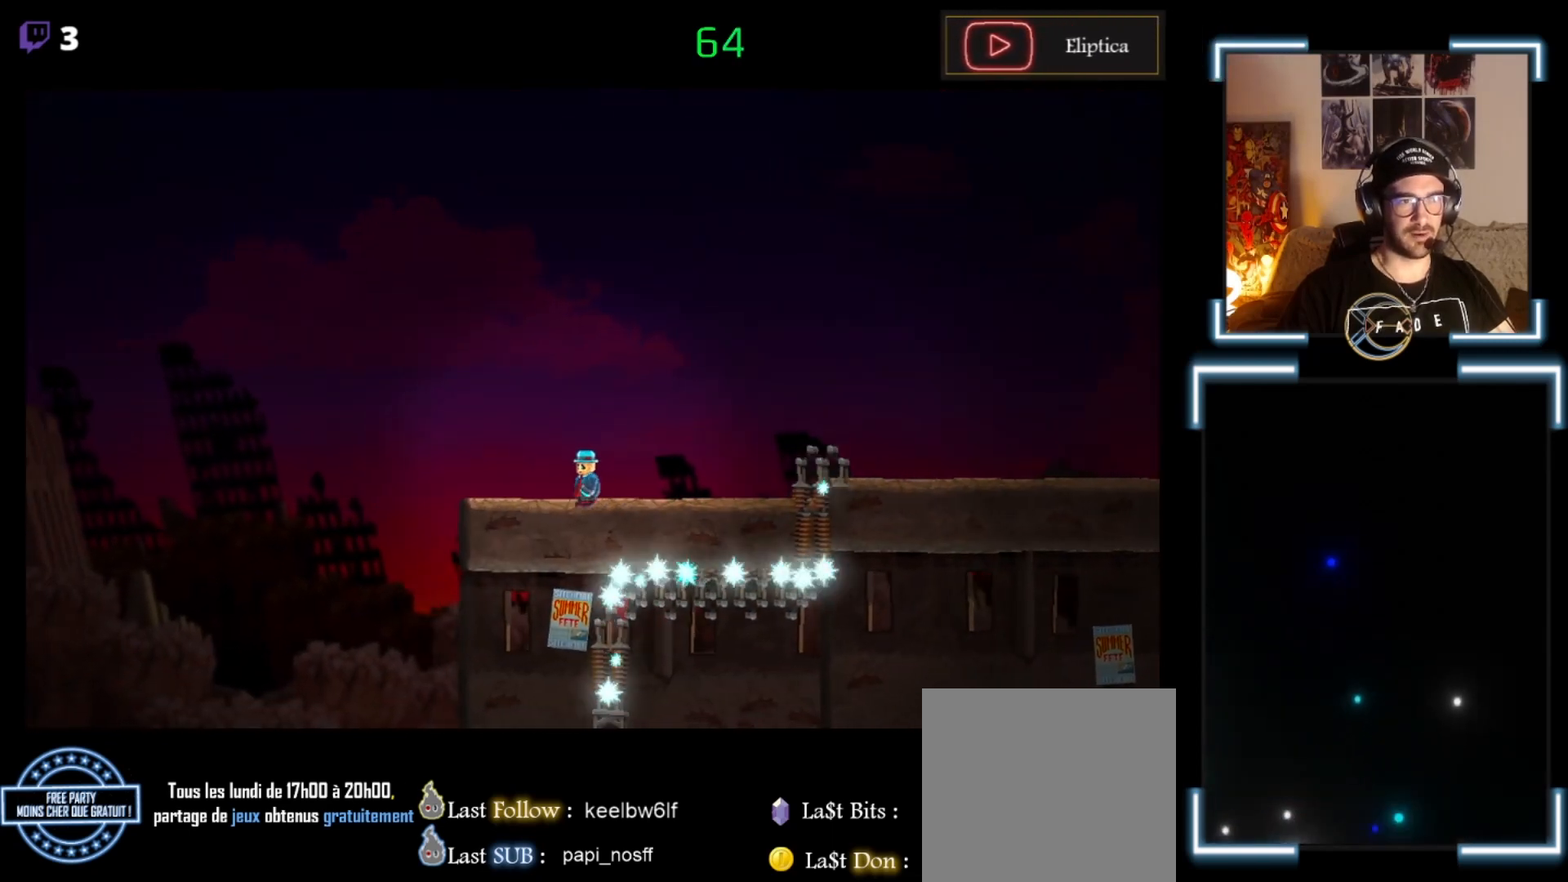
{"buttons": ["X"], "left_stick": "center", "events": [[67, "left_stick", "left"], [500, "left_stick", "center"]]}
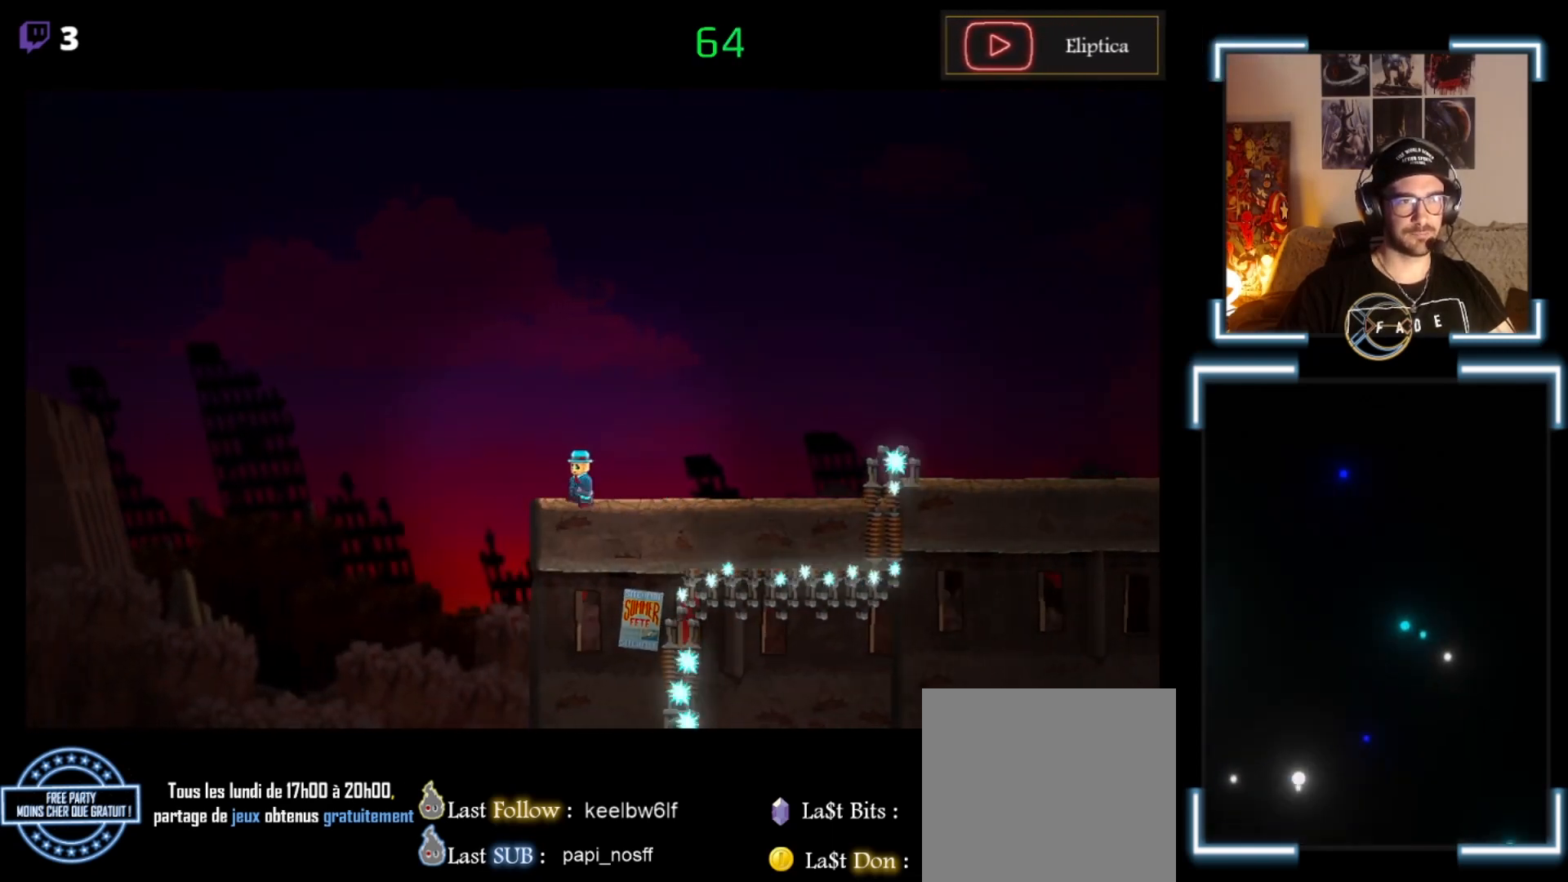
{"buttons": ["X"], "left_stick": "center", "events": [[133, "left_stick", "left"], [467, "left_stick", "center"]]}